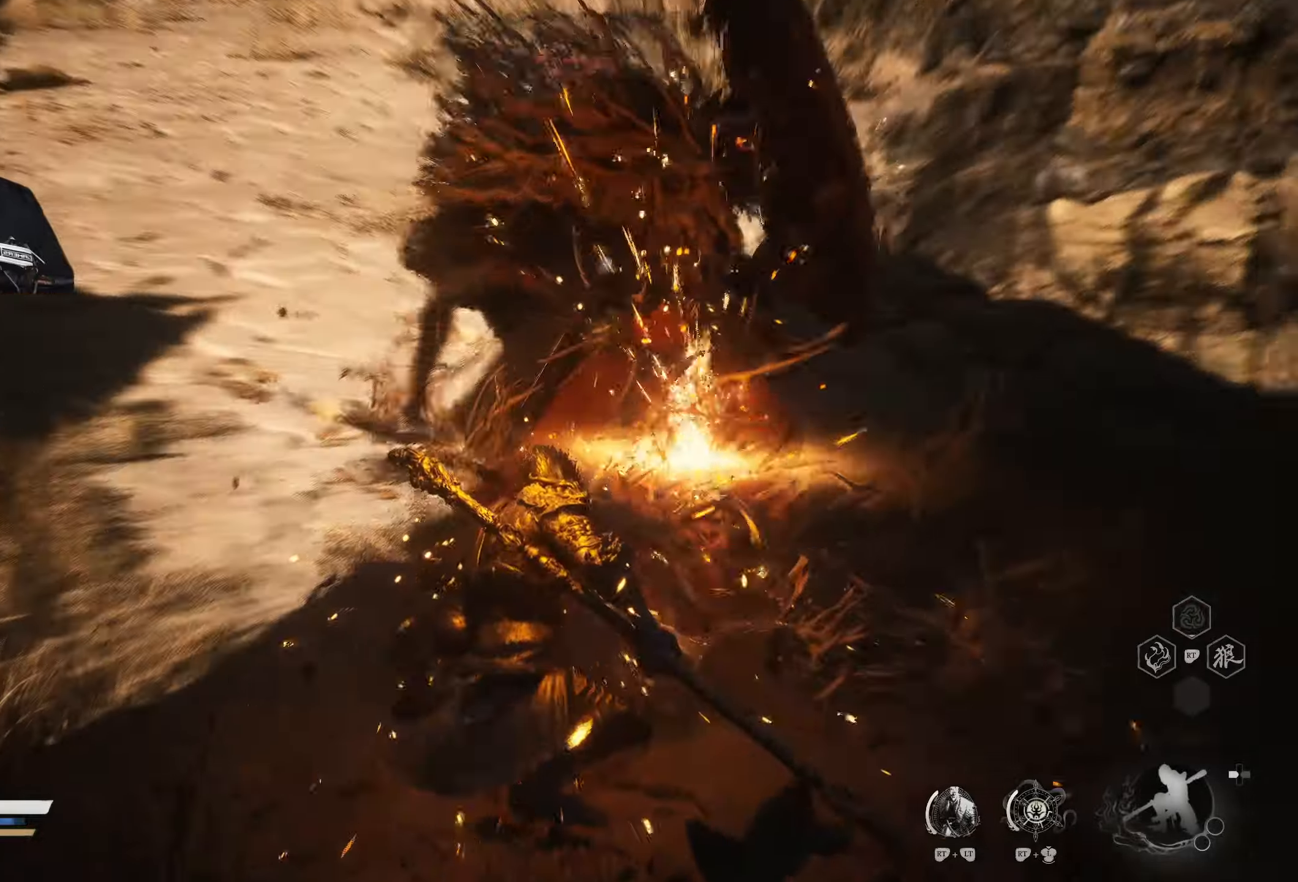
Gameplay with a controller (Xbox layout); each line is a JSON object with the inputs held at the frame after it. "events" lists button and stick changes between this image and that frame as [ms after this image, input, new state], when the widget could be followed in between.
{"buttons": [], "left_stick": "up", "right_stick": "center", "events": [[33, "X", "down"], [117, "X", "up"], [167, "X", "down"], [233, "X", "up"], [300, "X", "down"], [367, "X", "up"]]}
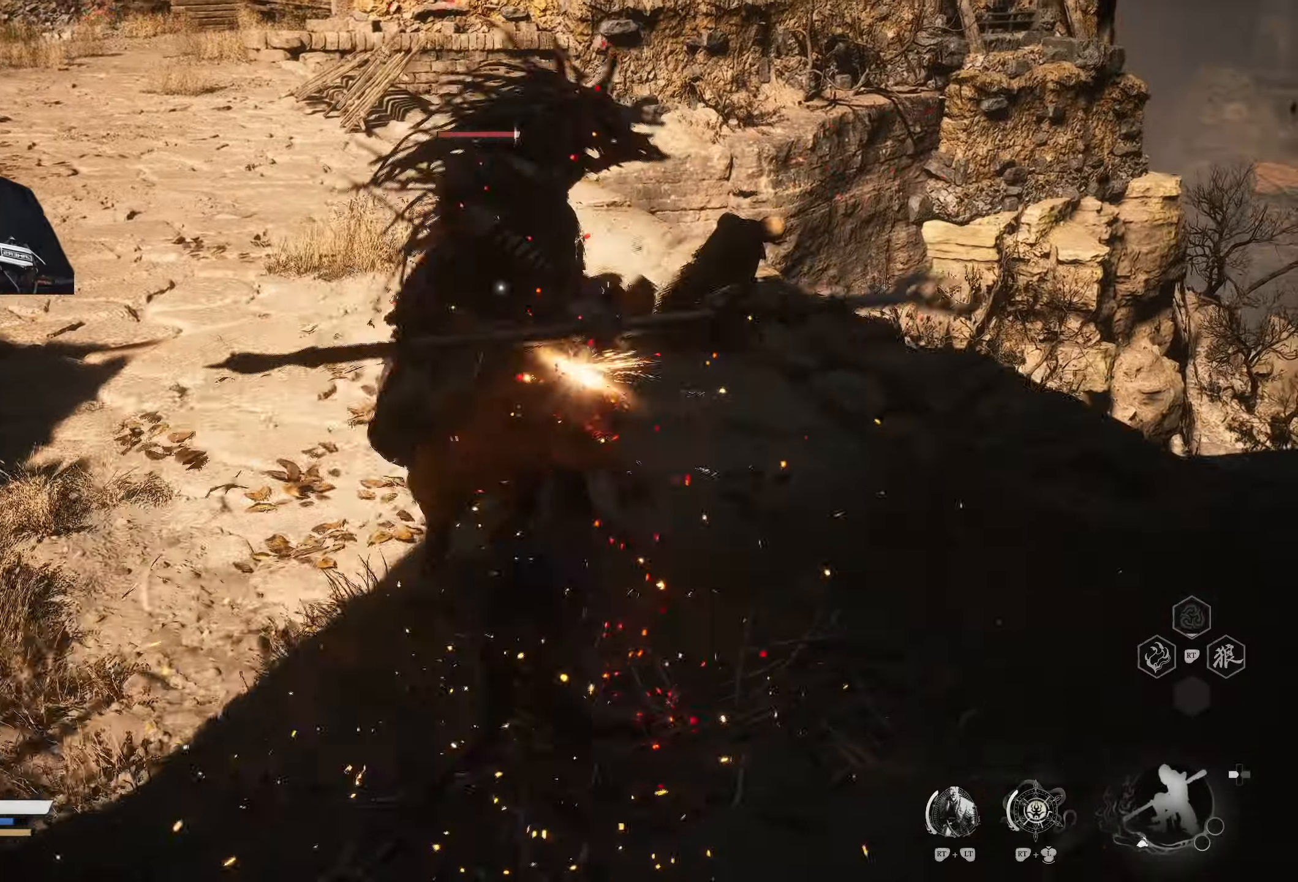
{"buttons": [], "left_stick": "center", "right_stick": "center", "events": [[50, "X", "down"], [133, "X", "up"], [200, "X", "down"], [250, "left_stick", "center"], [383, "X", "up"]]}
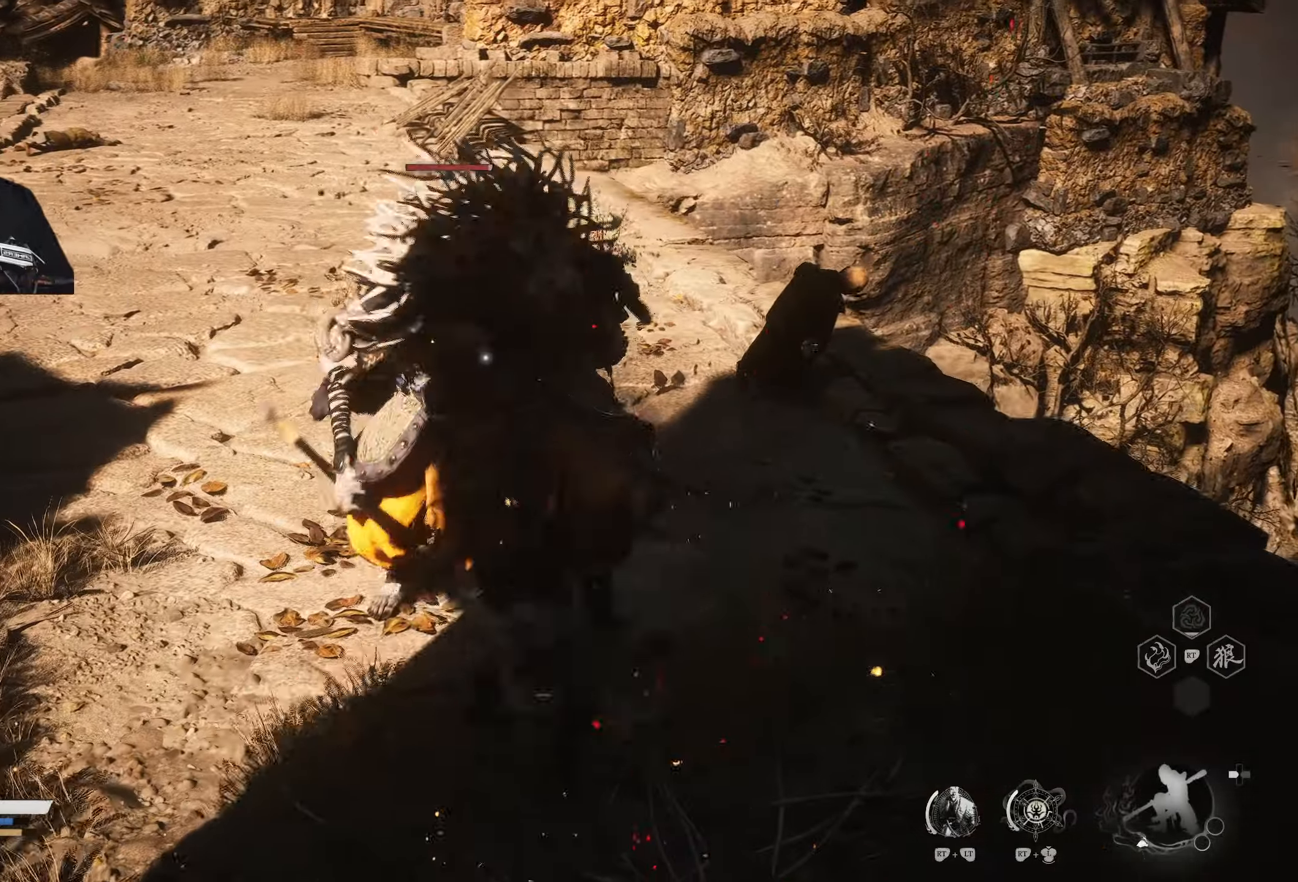
{"buttons": [], "left_stick": "center", "right_stick": "center", "events": [[133, "X", "down"], [217, "X", "up"], [283, "X", "down"], [350, "X", "up"], [400, "X", "down"], [500, "X", "up"]]}
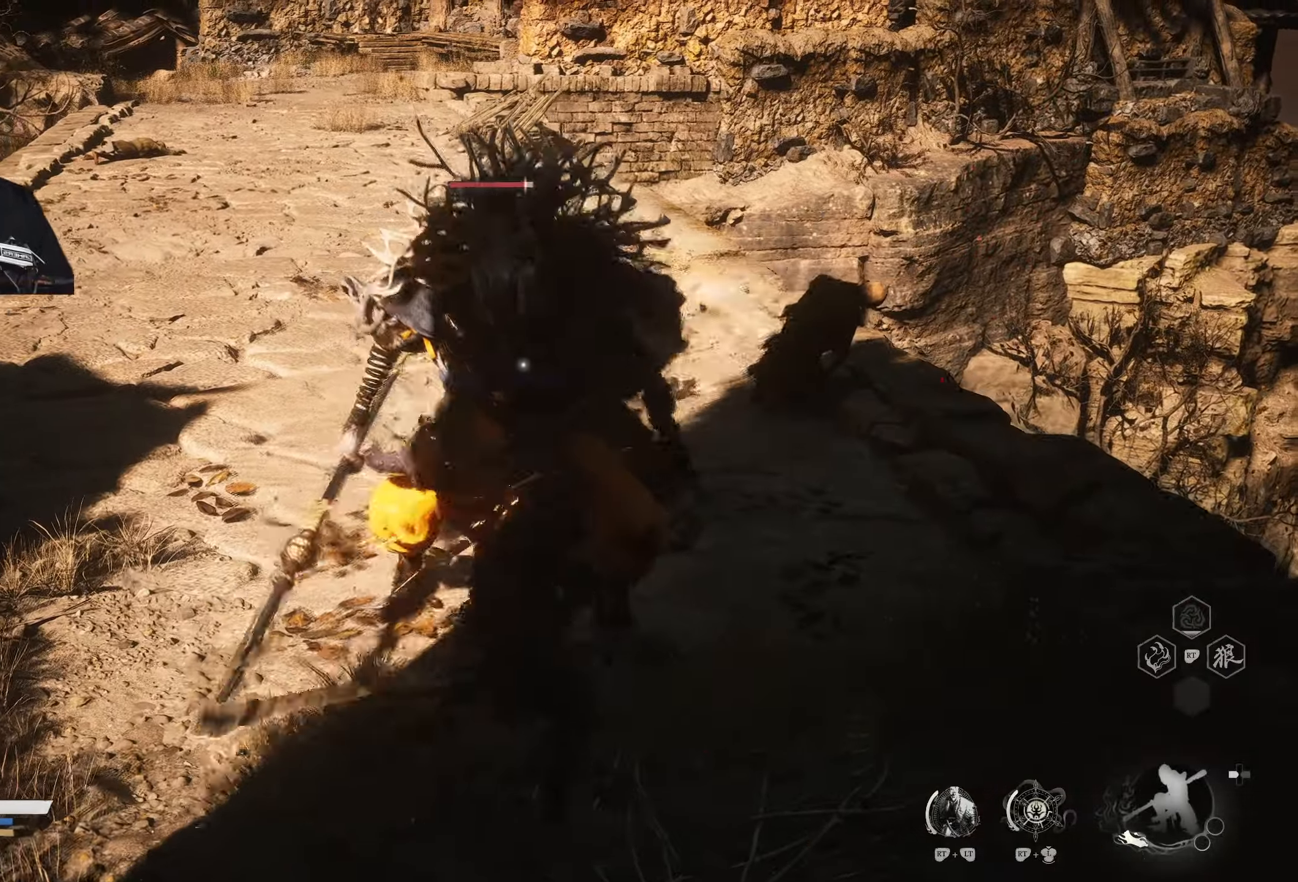
{"buttons": ["X"], "left_stick": "center", "right_stick": "center", "events": [[150, "X", "down"], [250, "X", "up"], [317, "X", "down"], [367, "X", "up"], [467, "X", "down"]]}
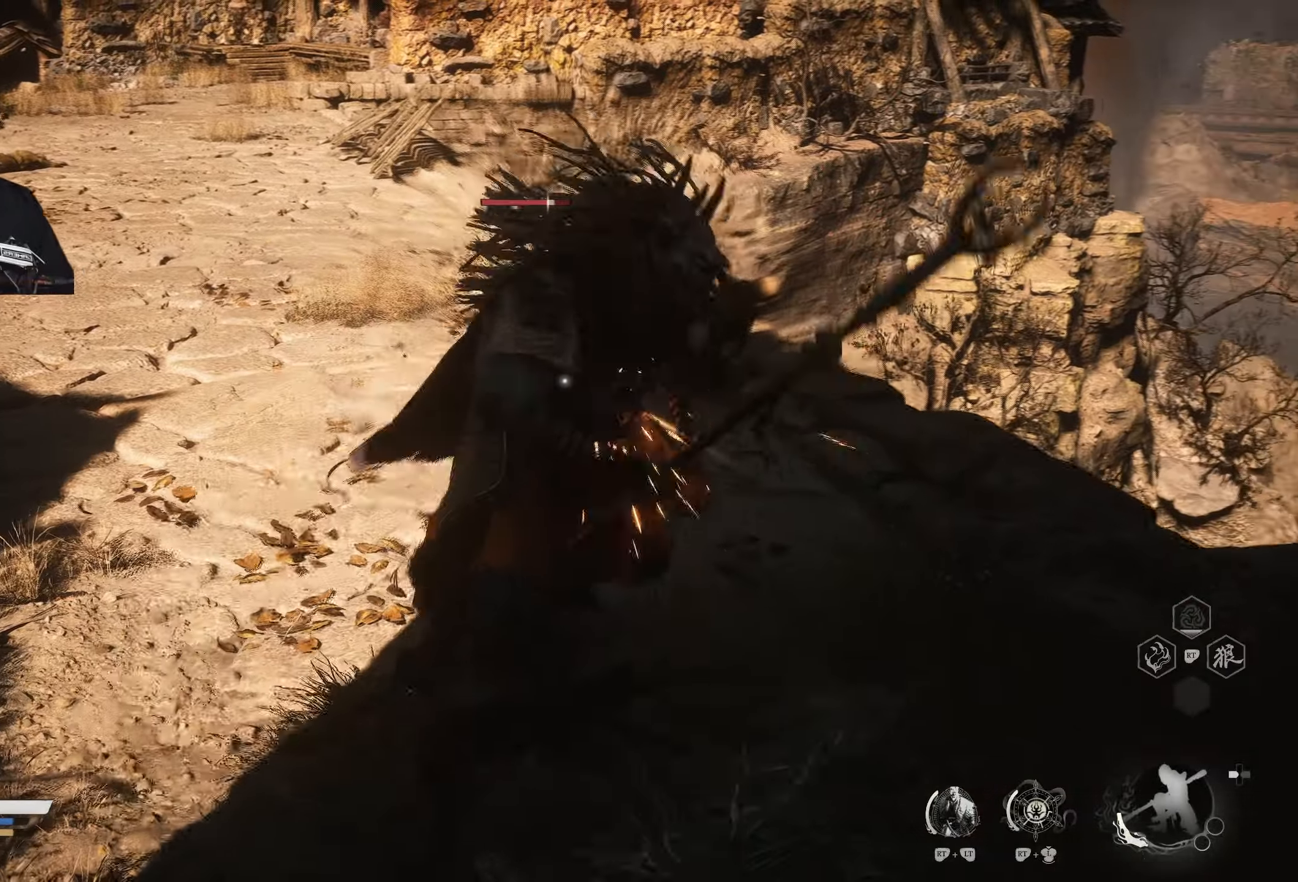
{"buttons": [], "left_stick": "center", "right_stick": "center", "events": [[200, "X", "up"], [300, "left_stick", "down"], [467, "left_stick", "center"]]}
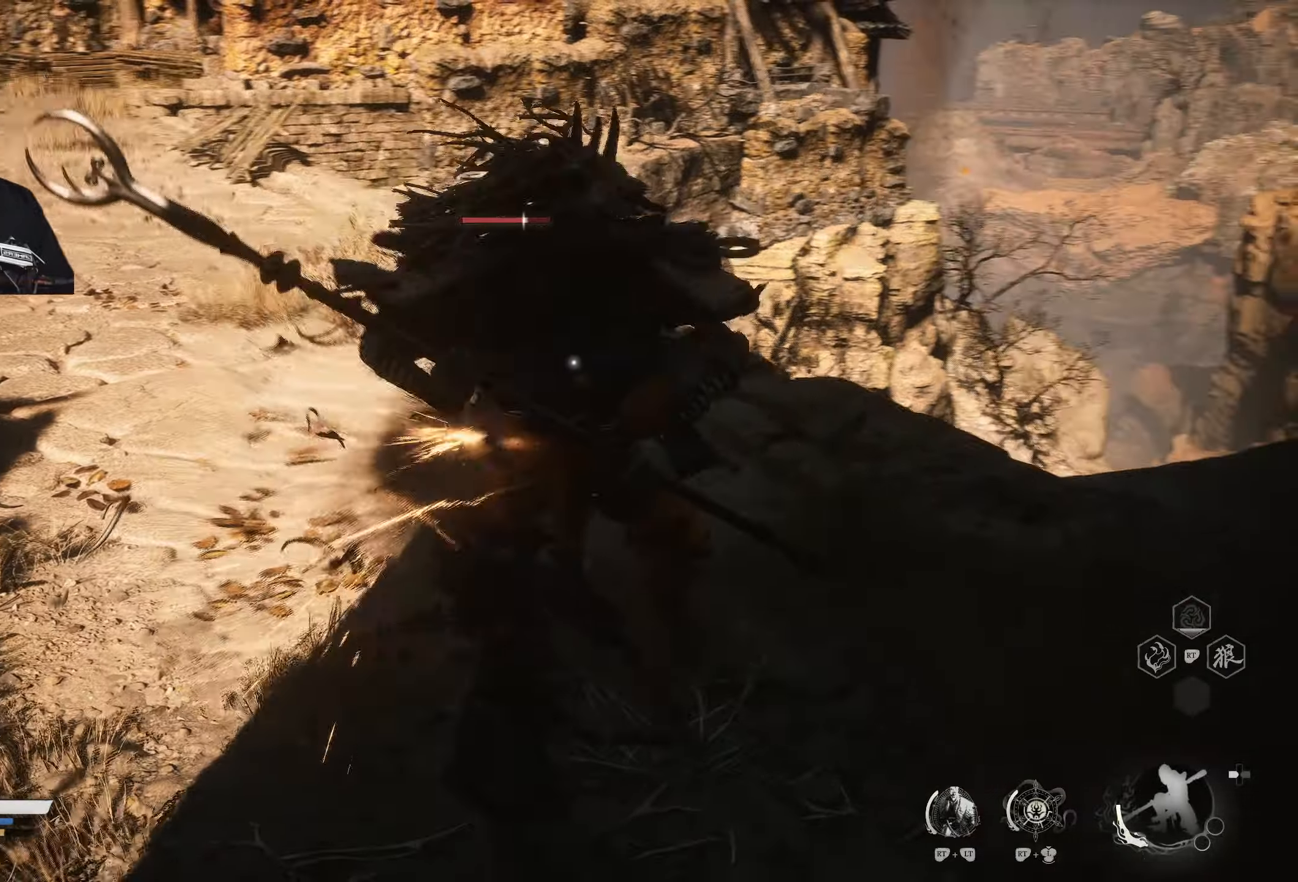
{"buttons": [], "left_stick": "center", "right_stick": "center", "events": [[333, "X", "down"], [450, "X", "up"]]}
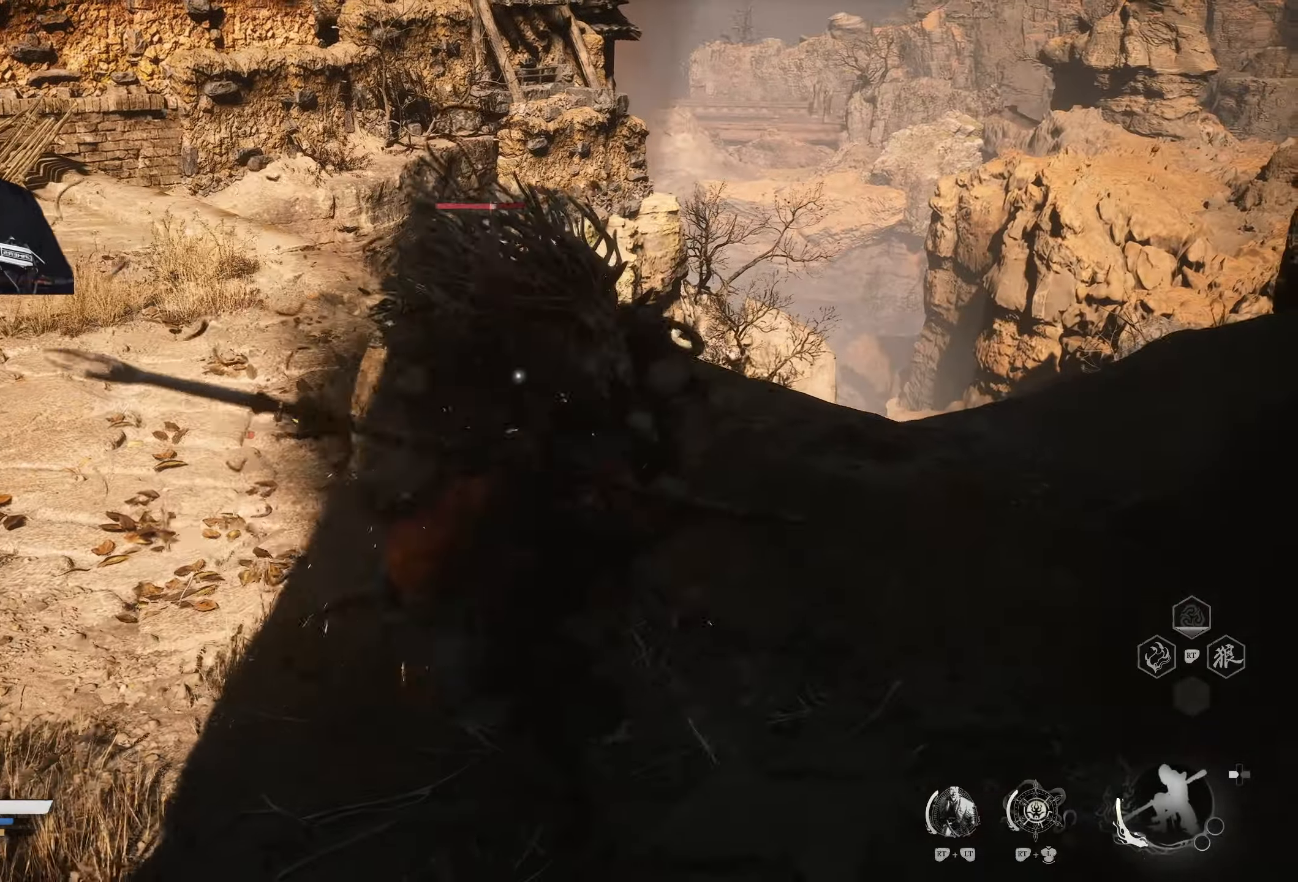
{"buttons": ["X"], "left_stick": "up", "right_stick": "center", "events": [[383, "X", "down"], [467, "left_stick", "up"]]}
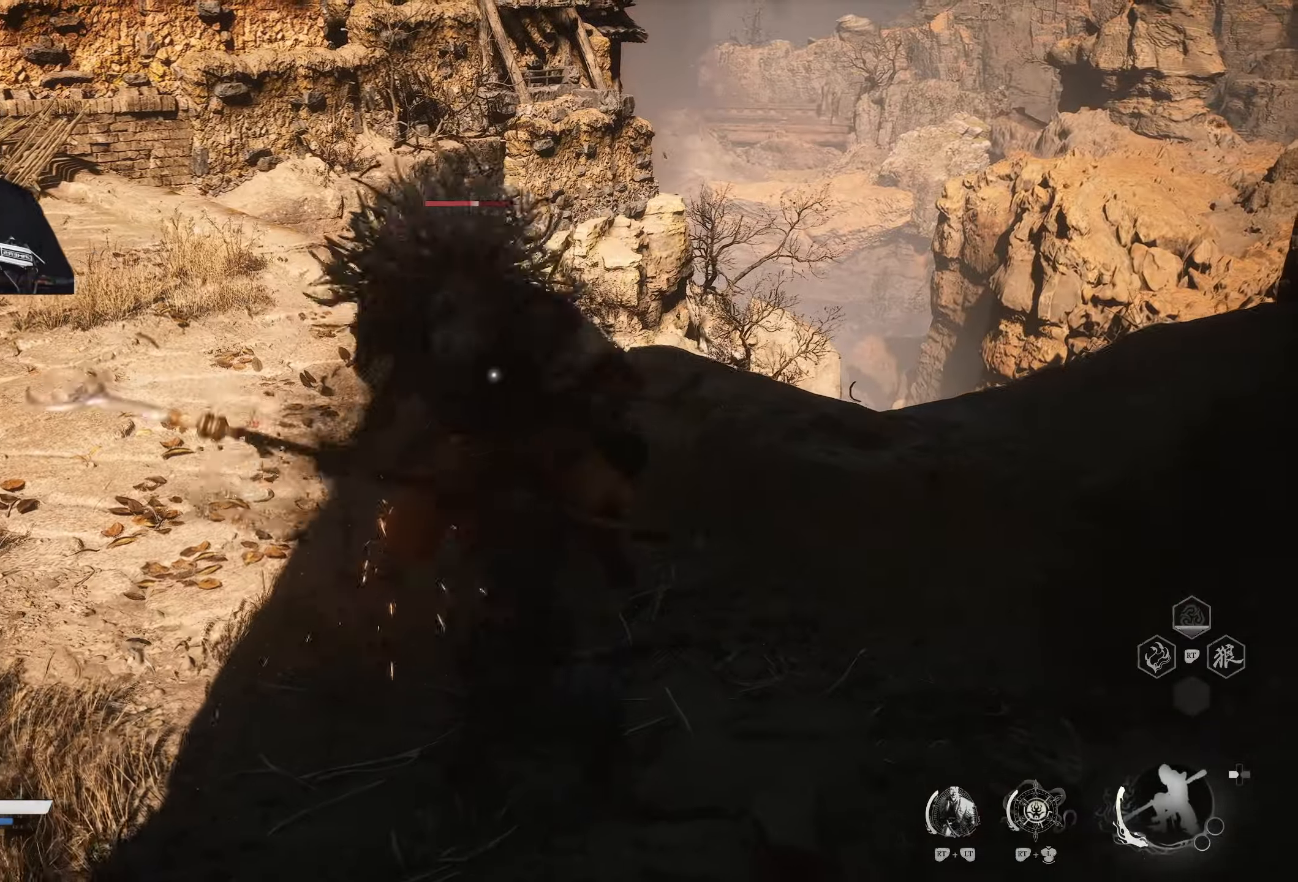
{"buttons": [], "left_stick": "up", "right_stick": "center", "events": [[100, "X", "up"], [150, "X", "down"], [250, "X", "up"]]}
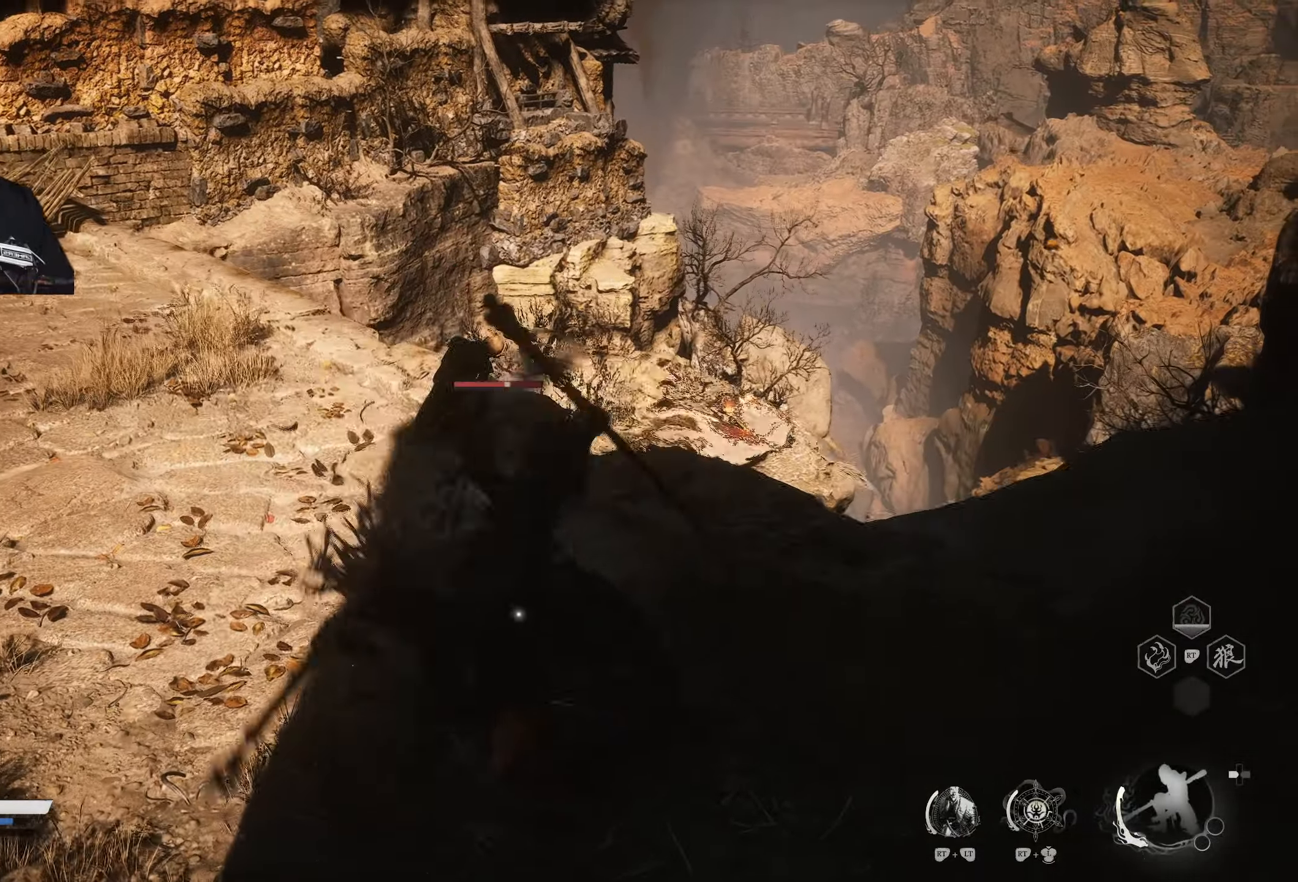
{"buttons": [], "left_stick": "down-right", "right_stick": "center", "events": [[50, "left_stick", "down-right"]]}
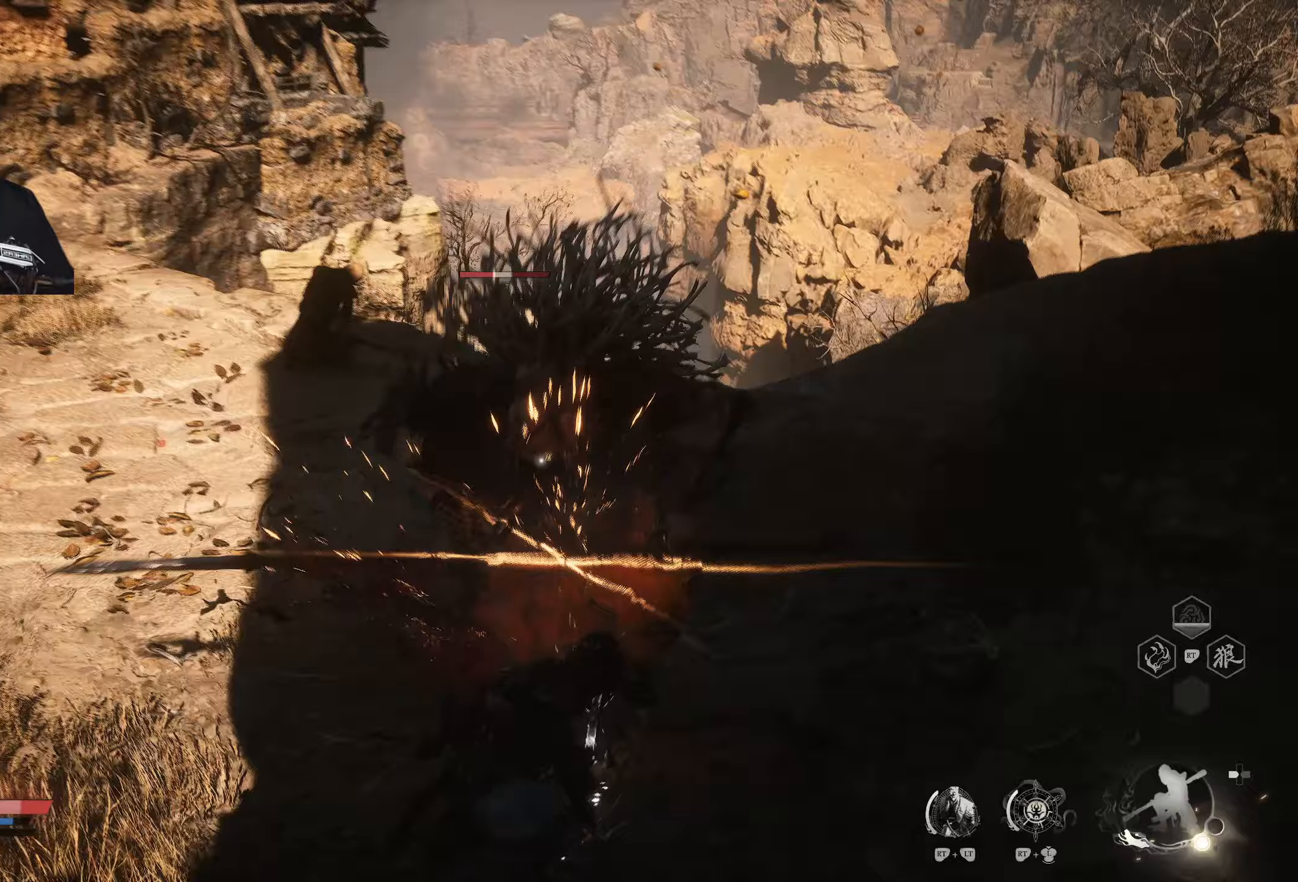
{"buttons": ["Y"], "left_stick": "up", "right_stick": "center", "events": [[183, "Y", "down"], [200, "left_stick", "up"], [283, "Y", "up"], [333, "Y", "down"]]}
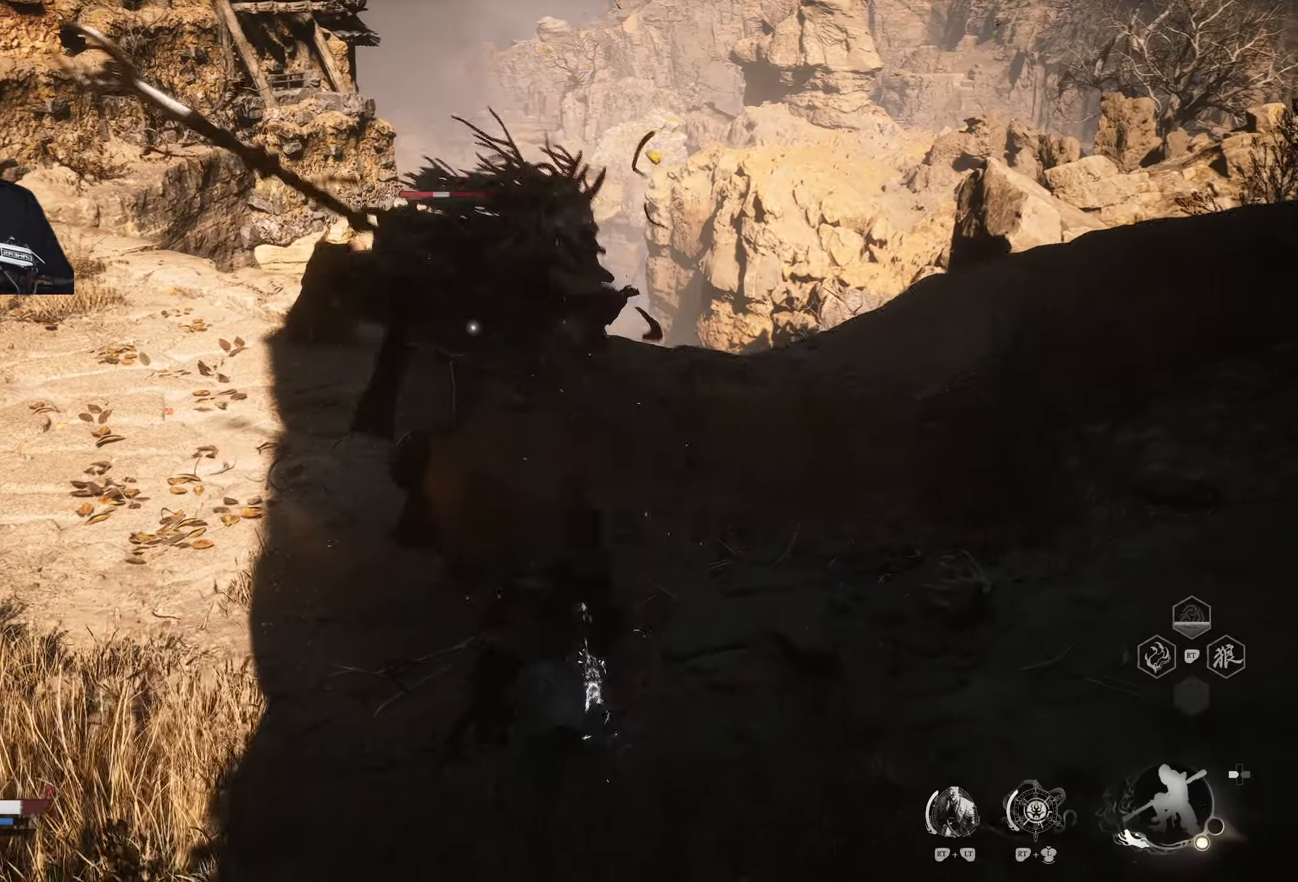
{"buttons": ["Y"], "left_stick": "center", "right_stick": "center", "events": [[50, "Y", "up"], [83, "Y", "down"], [250, "left_stick", "center"]]}
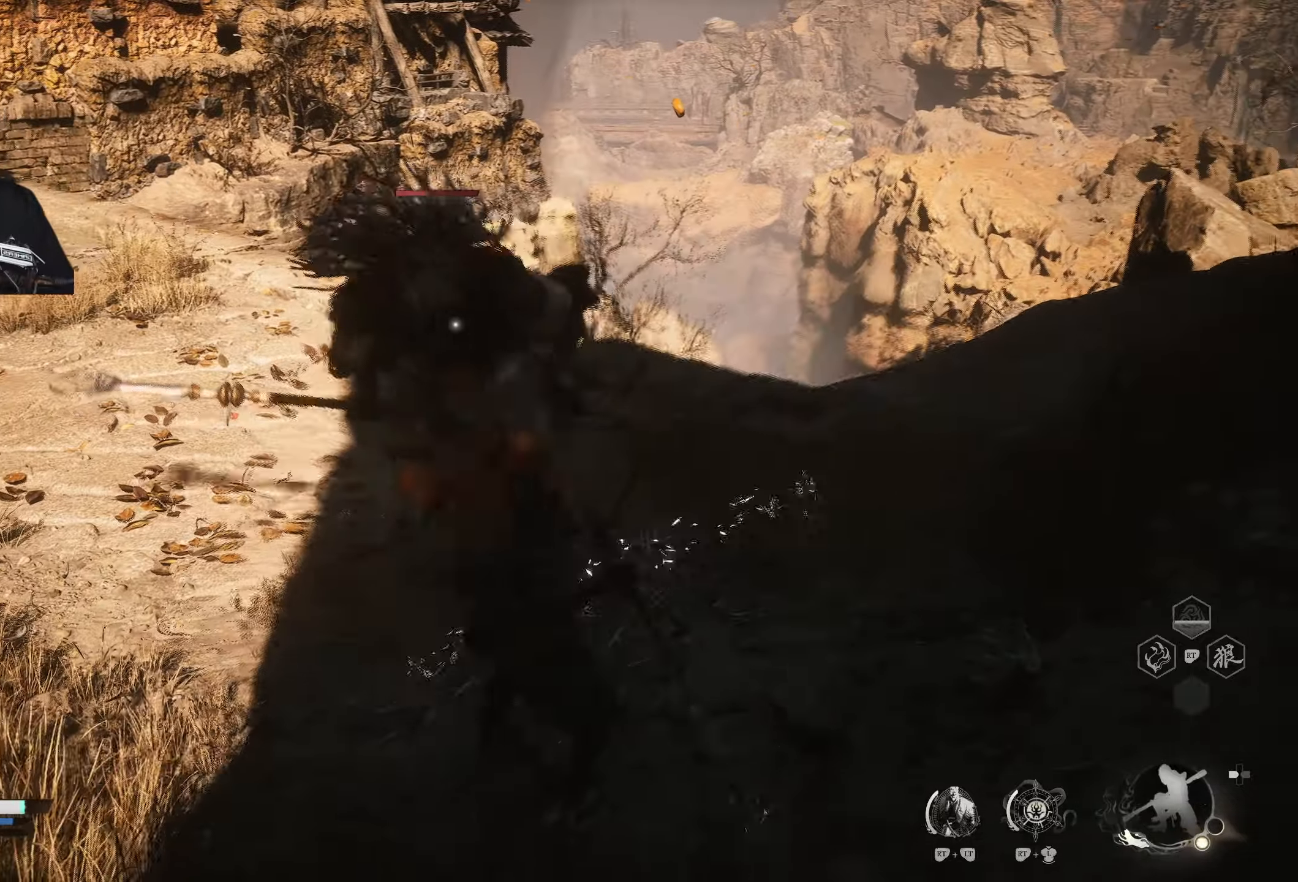
{"buttons": ["Y"], "left_stick": "up", "right_stick": "center", "events": [[383, "left_stick", "up"]]}
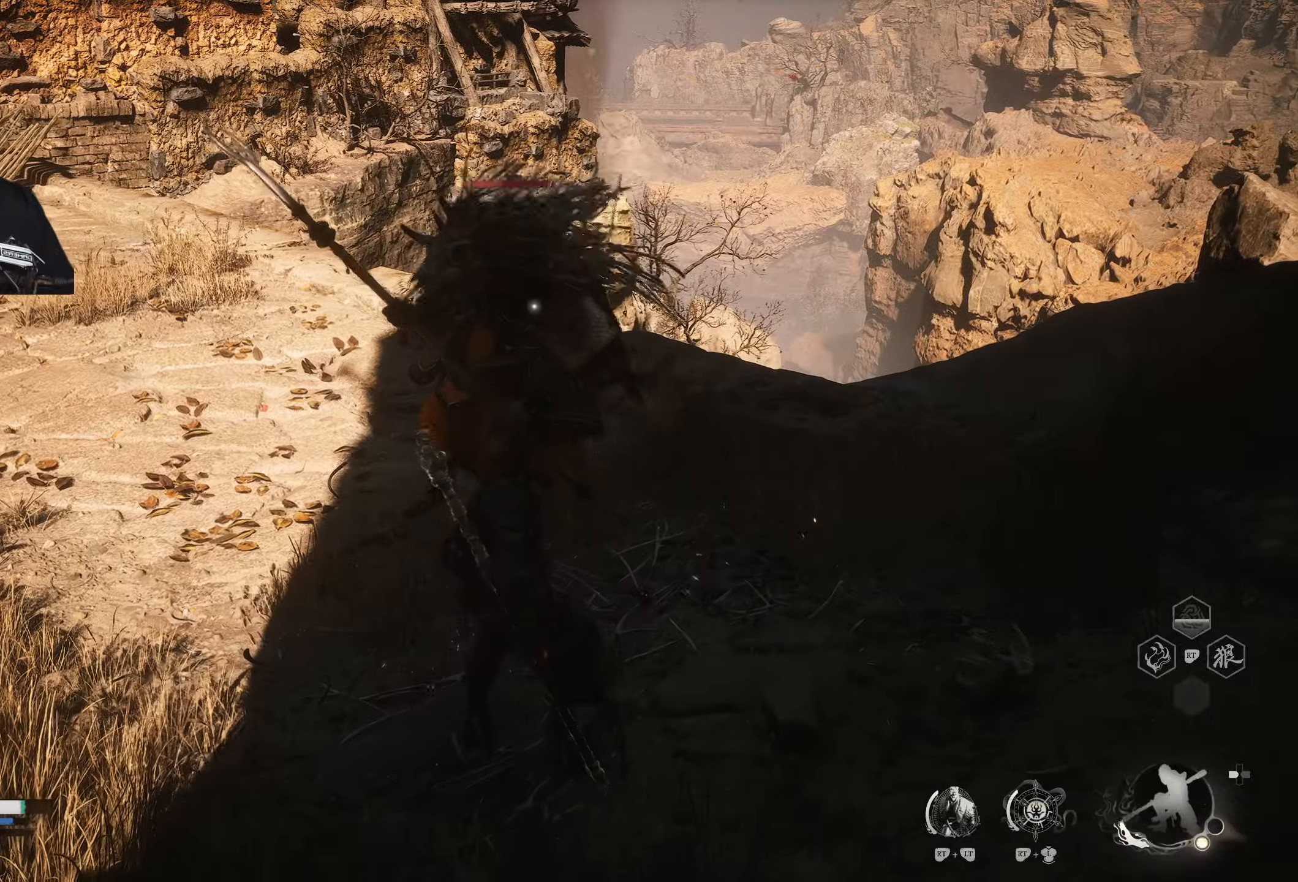
{"buttons": [], "left_stick": "center", "right_stick": "center", "events": [[83, "left_stick", "center"], [100, "Y", "up"]]}
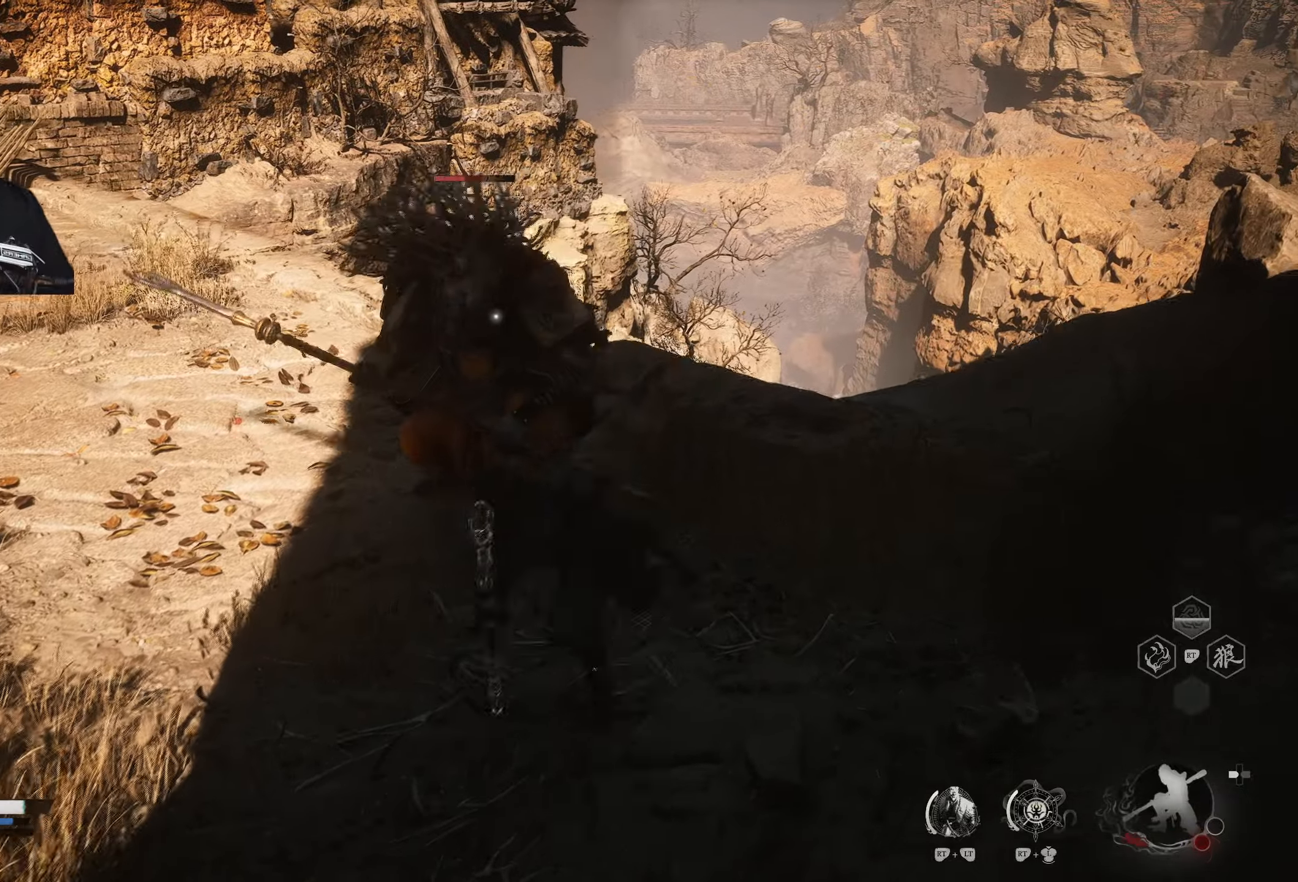
{"buttons": [], "left_stick": "up", "right_stick": "center", "events": [[500, "left_stick", "up"]]}
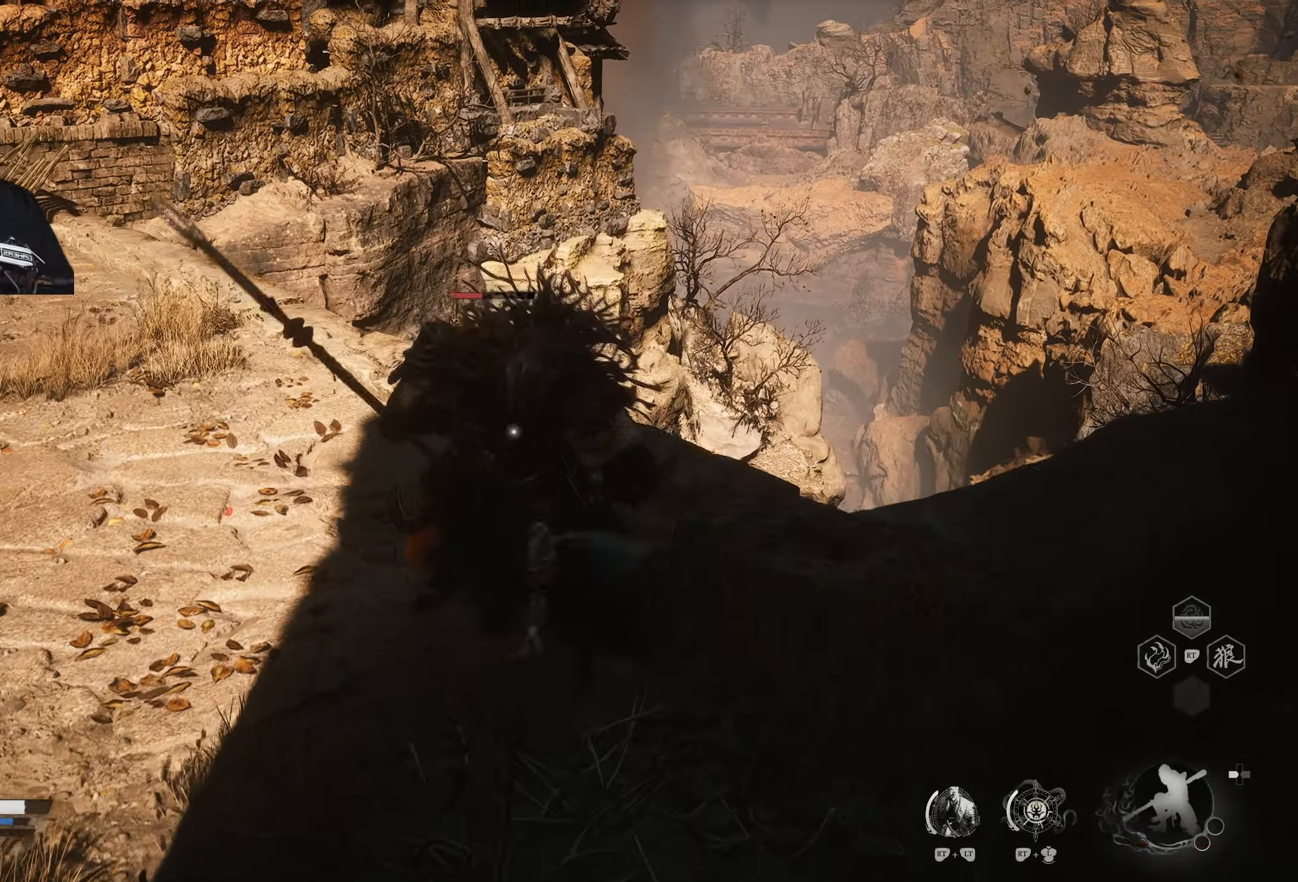
{"buttons": [], "left_stick": "down", "right_stick": "center", "events": [[300, "left_stick", "center"], [367, "left_stick", "down"]]}
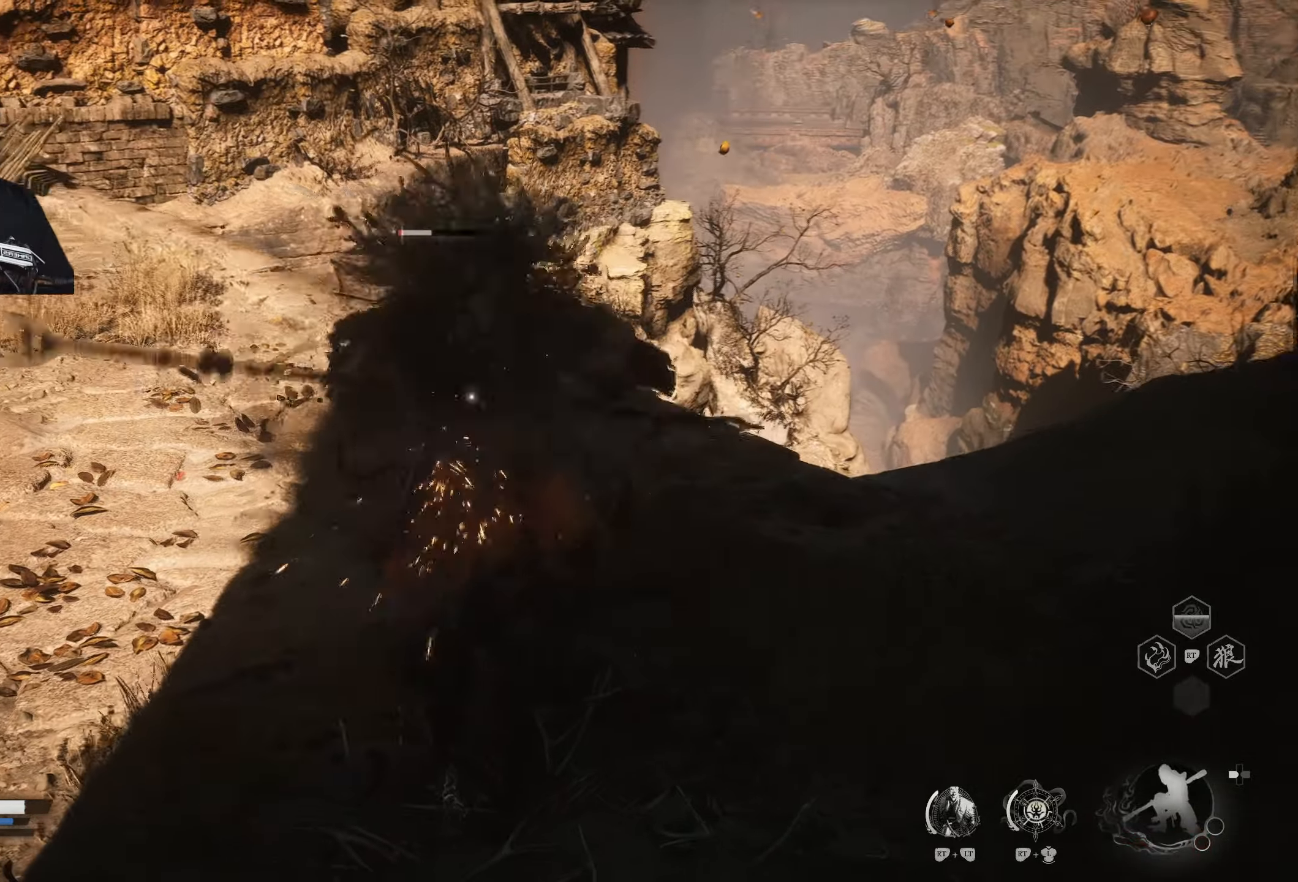
{"buttons": ["DPAD_RIGHT"], "left_stick": "center", "right_stick": "center", "events": [[183, "left_stick", "center"], [200, "DPAD_UP", "down"], [267, "DPAD_UP", "up"], [483, "DPAD_RIGHT", "down"]]}
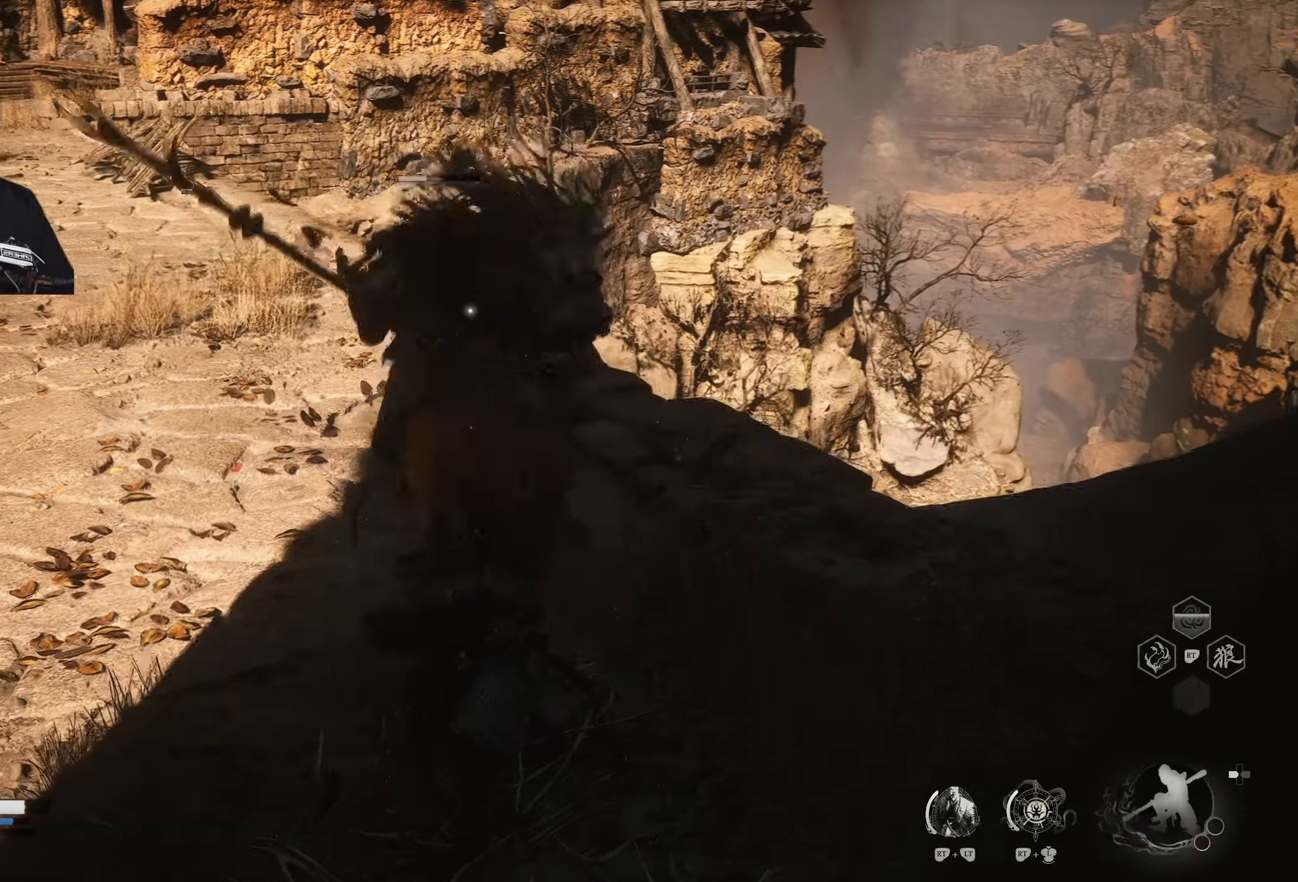
{"buttons": [], "left_stick": "center", "right_stick": "center", "events": [[33, "DPAD_RIGHT", "up"], [233, "left_stick", "down-right"], [317, "left_stick", "down"], [417, "X", "down"], [500, "X", "up"], [500, "left_stick", "center"]]}
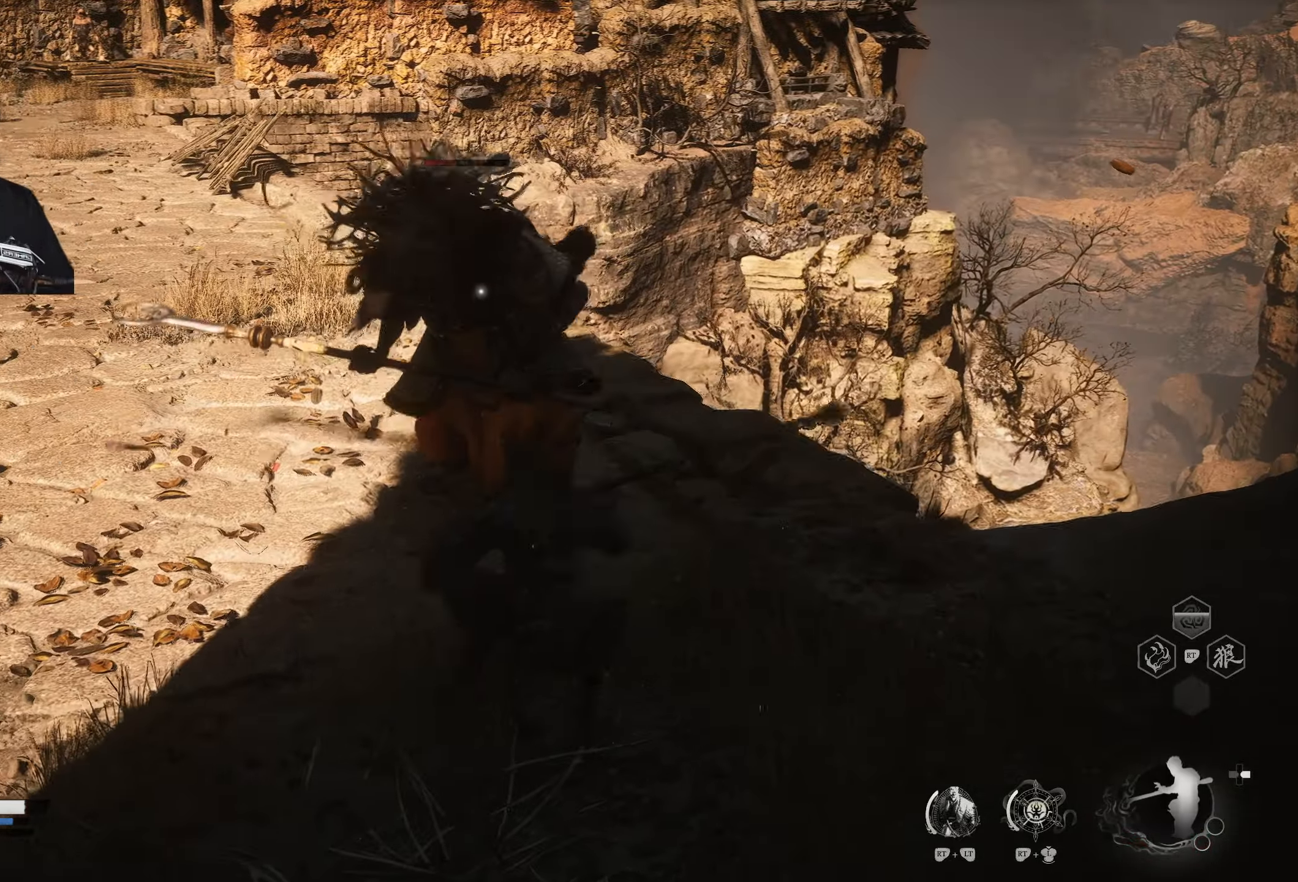
{"buttons": [], "left_stick": "center", "right_stick": "center", "events": [[150, "X", "down"], [250, "X", "up"], [317, "X", "down"], [450, "X", "up"]]}
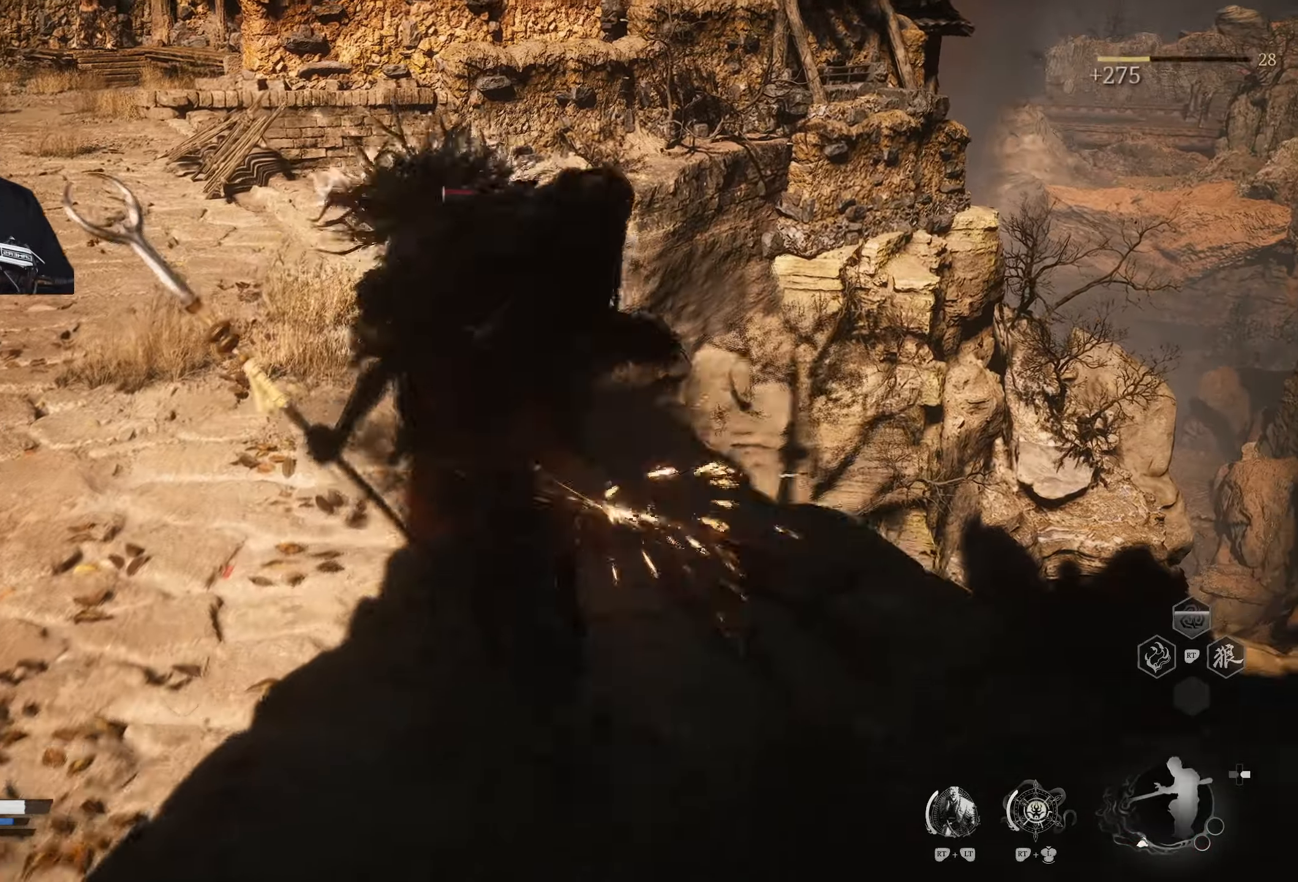
{"buttons": [], "left_stick": "center", "right_stick": "center", "events": [[17, "X", "down"], [117, "X", "up"], [450, "X", "down"], [500, "X", "up"]]}
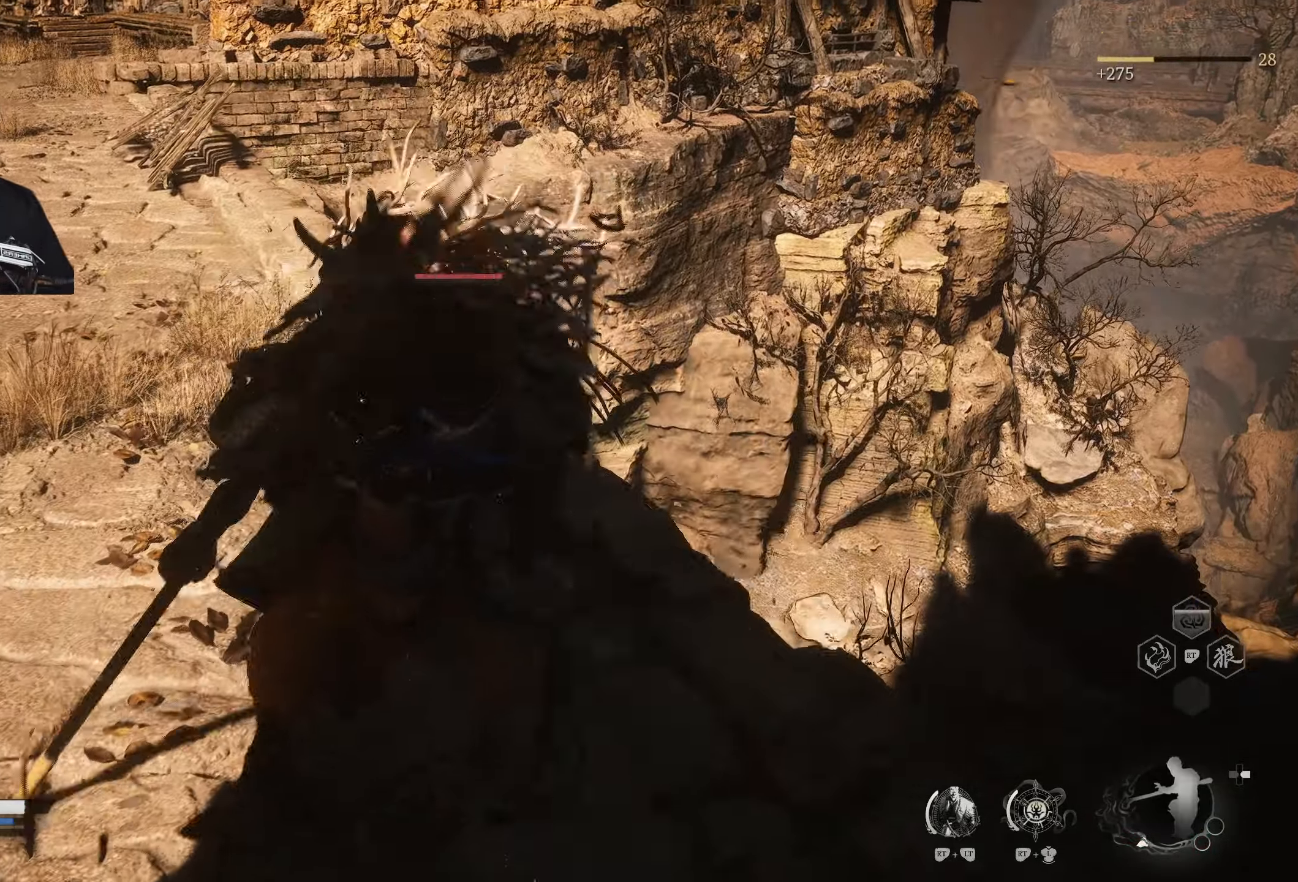
{"buttons": ["X"], "left_stick": "up-left", "right_stick": "center", "events": [[100, "X", "down"], [183, "X", "up"], [200, "X", "down"], [217, "left_stick", "left"], [300, "X", "up"], [367, "left_stick", "up-left"], [450, "X", "down"]]}
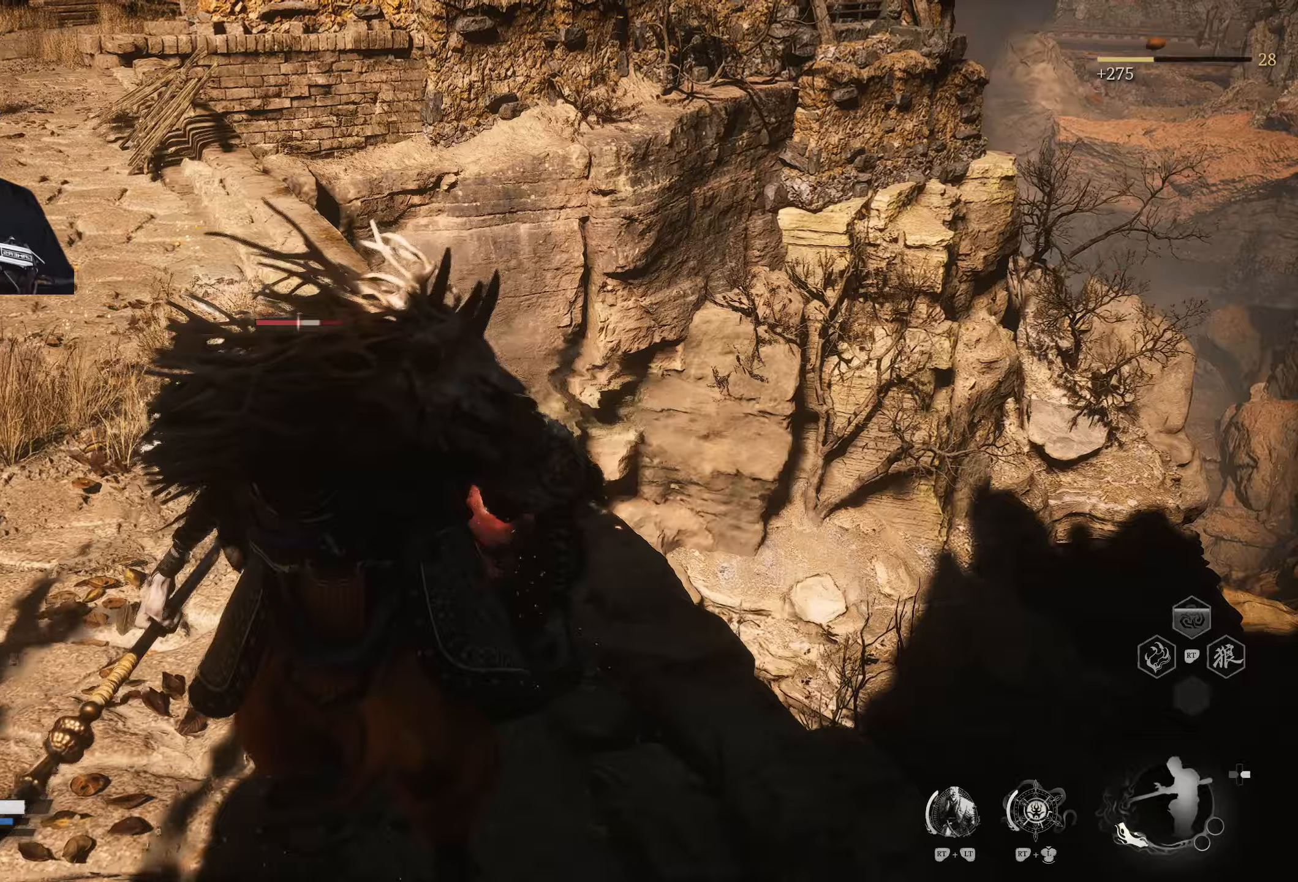
{"buttons": [], "left_stick": "down", "right_stick": "center", "events": [[33, "X", "up"], [150, "left_stick", "left"], [200, "X", "down"], [267, "X", "up"], [300, "left_stick", "down"], [417, "B", "down"], [483, "B", "up"]]}
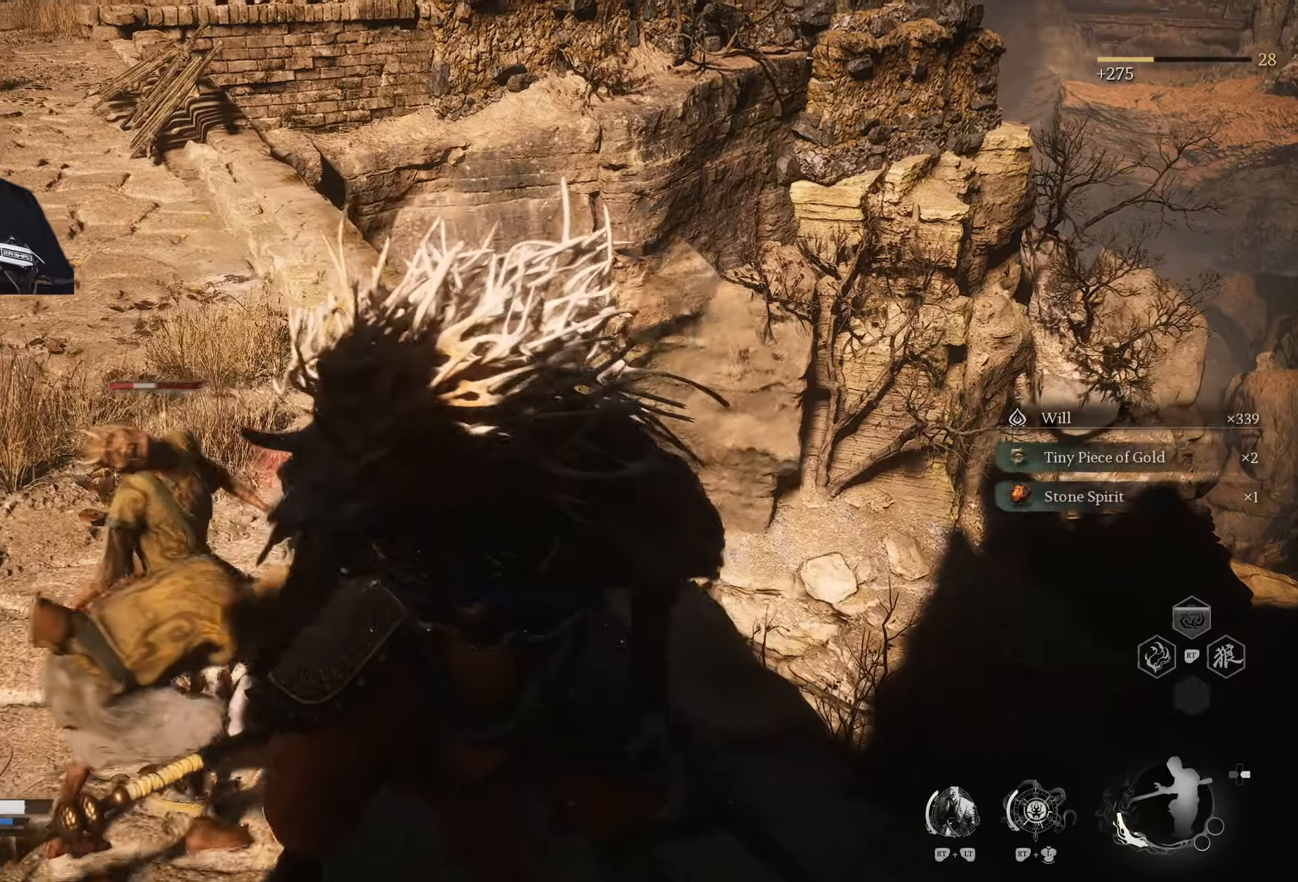
{"buttons": [], "left_stick": "down-left", "right_stick": "left", "events": [[50, "left_stick", "down-left"], [383, "right_stick", "left"]]}
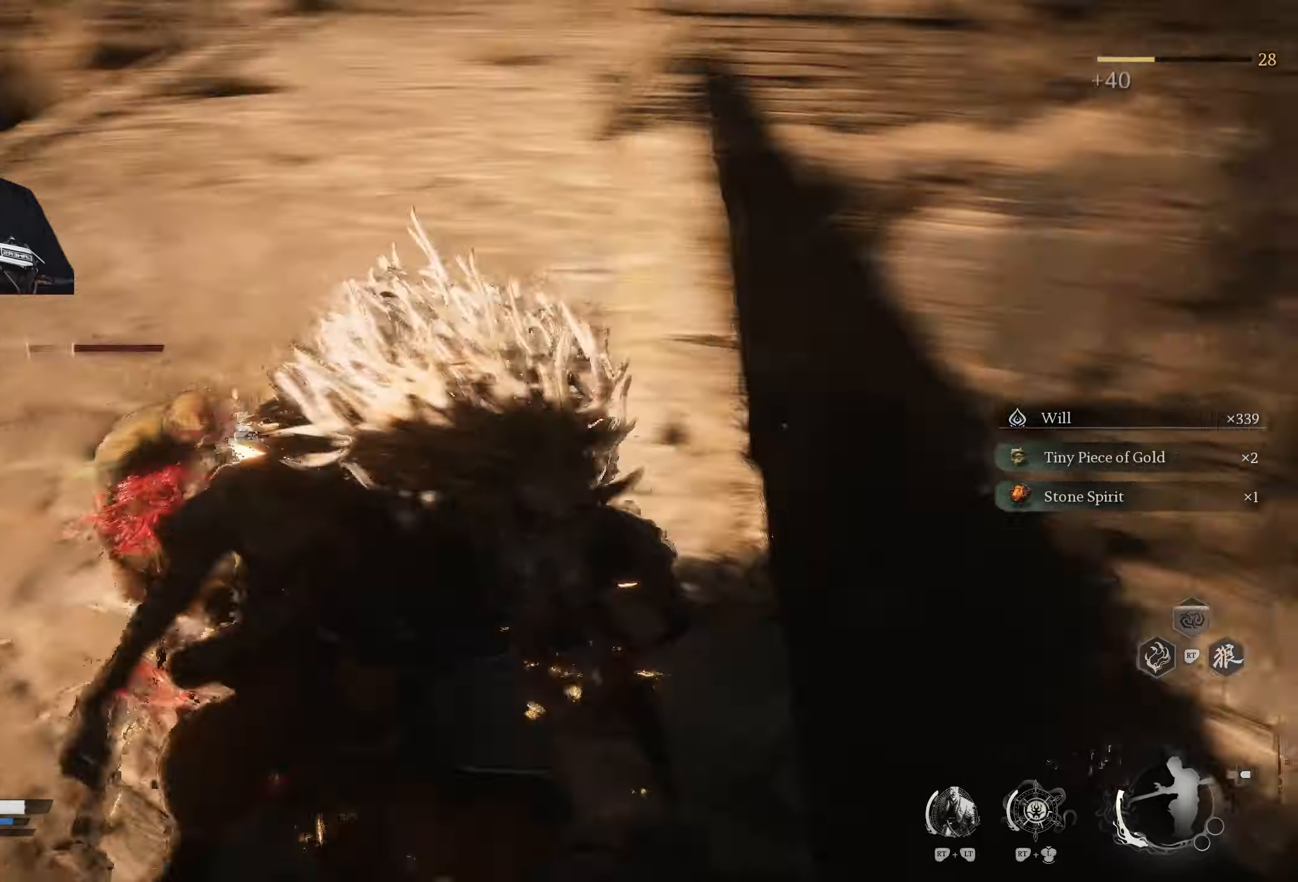
{"buttons": ["X"], "left_stick": "up", "right_stick": "center", "events": [[50, "left_stick", "left"], [83, "right_stick", "down-left"], [150, "R3", "down"], [200, "R3", "up"], [233, "right_stick", "center"], [317, "left_stick", "up"], [450, "X", "down"]]}
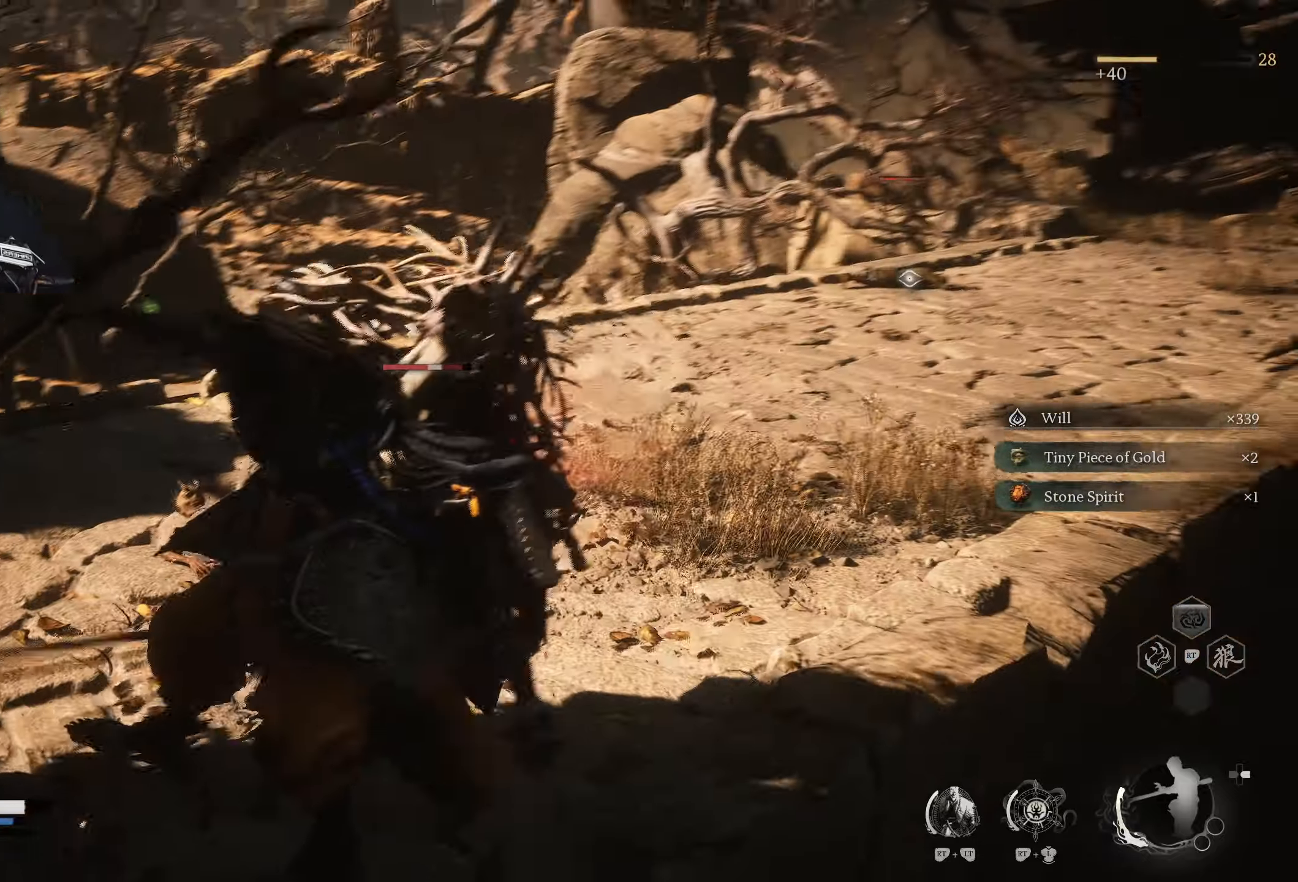
{"buttons": [], "left_stick": "up", "right_stick": "center", "events": [[33, "left_stick", "up-left"], [67, "X", "up"], [183, "X", "down"], [267, "left_stick", "up"], [300, "X", "up"]]}
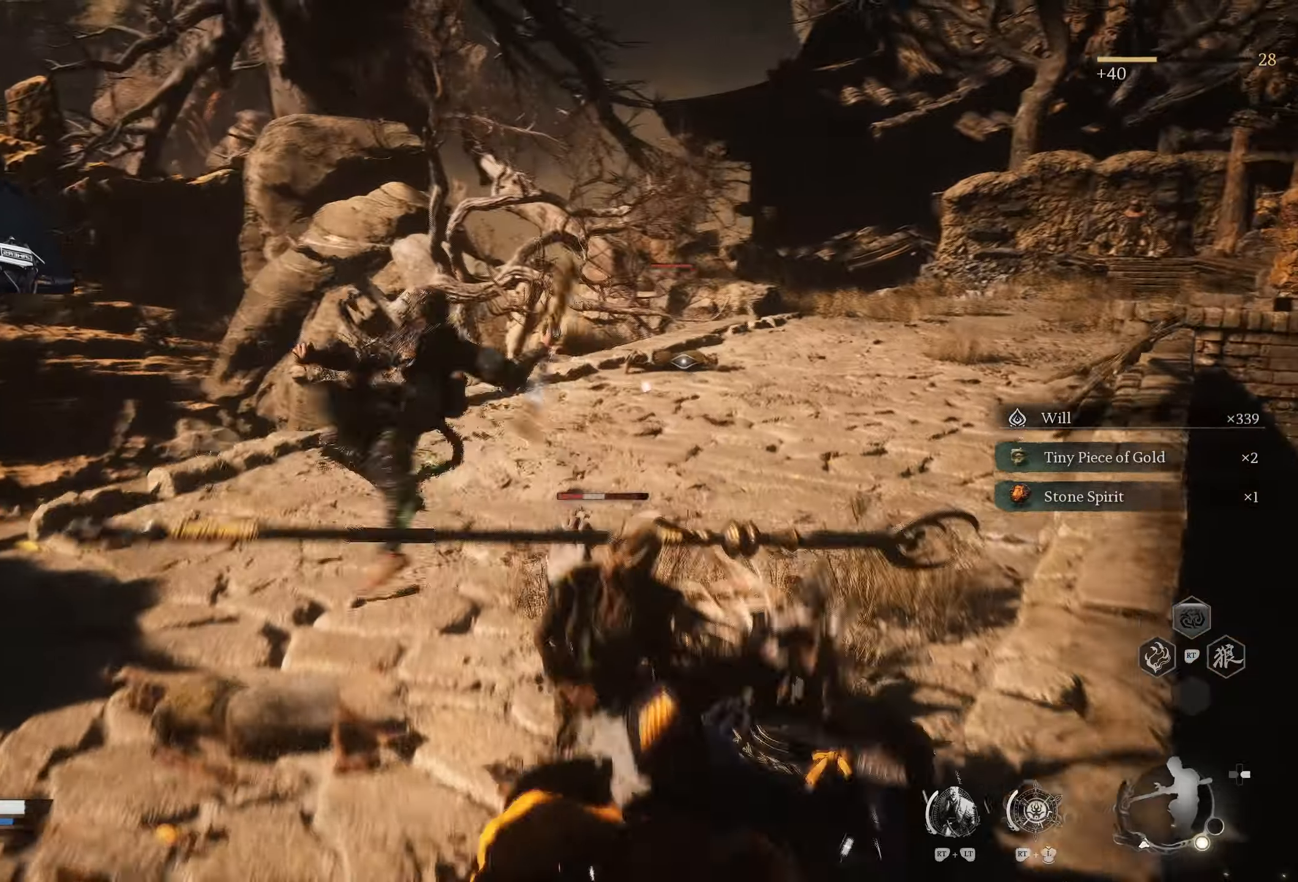
{"buttons": [], "left_stick": "down", "right_stick": "right", "events": [[83, "left_stick", "up-left"], [250, "left_stick", "down-left"], [300, "left_stick", "down"], [417, "right_stick", "right"]]}
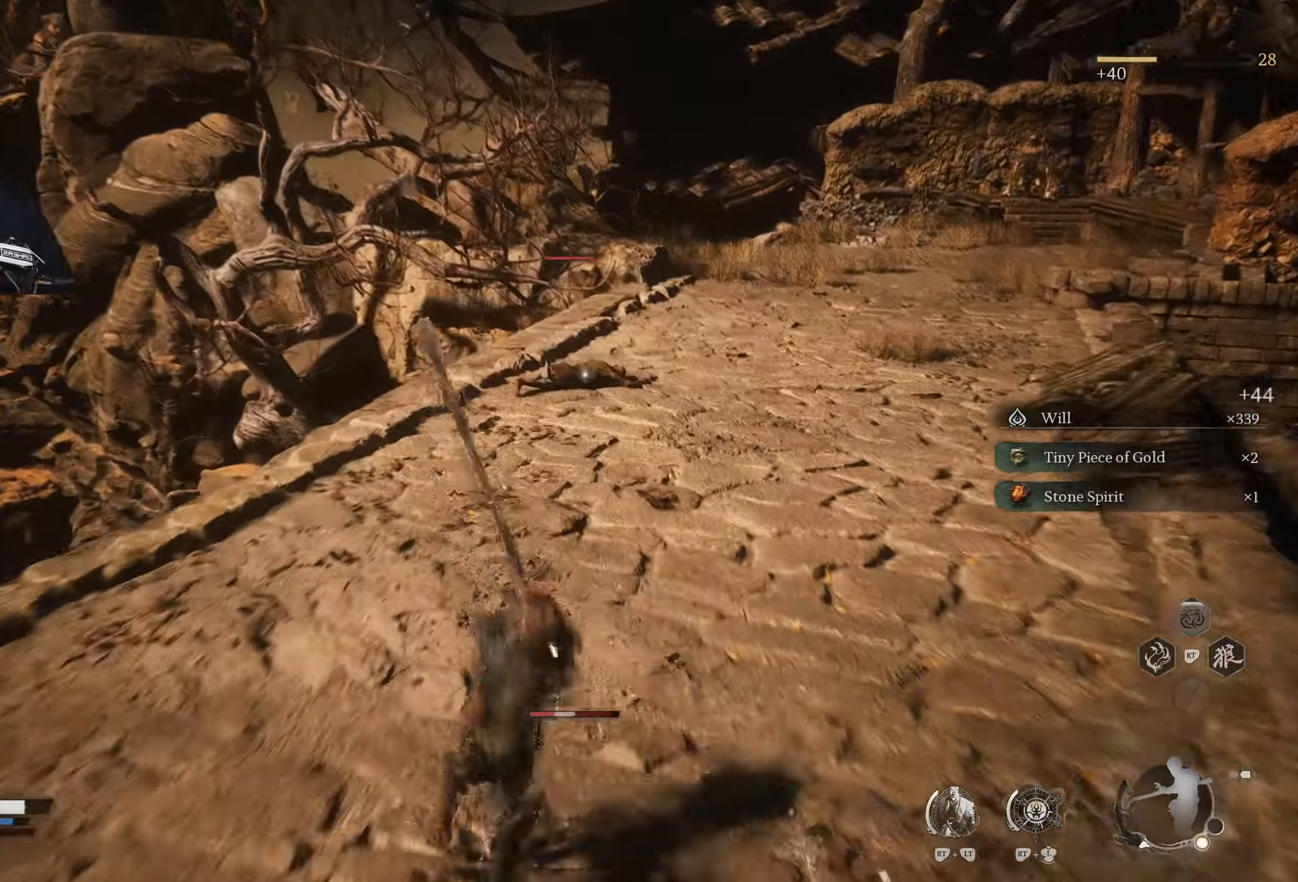
{"buttons": [], "left_stick": "down-left", "right_stick": "center", "events": [[50, "left_stick", "right"], [233, "right_stick", "center"], [250, "left_stick", "down-left"], [367, "left_stick", "down"], [467, "left_stick", "down-left"]]}
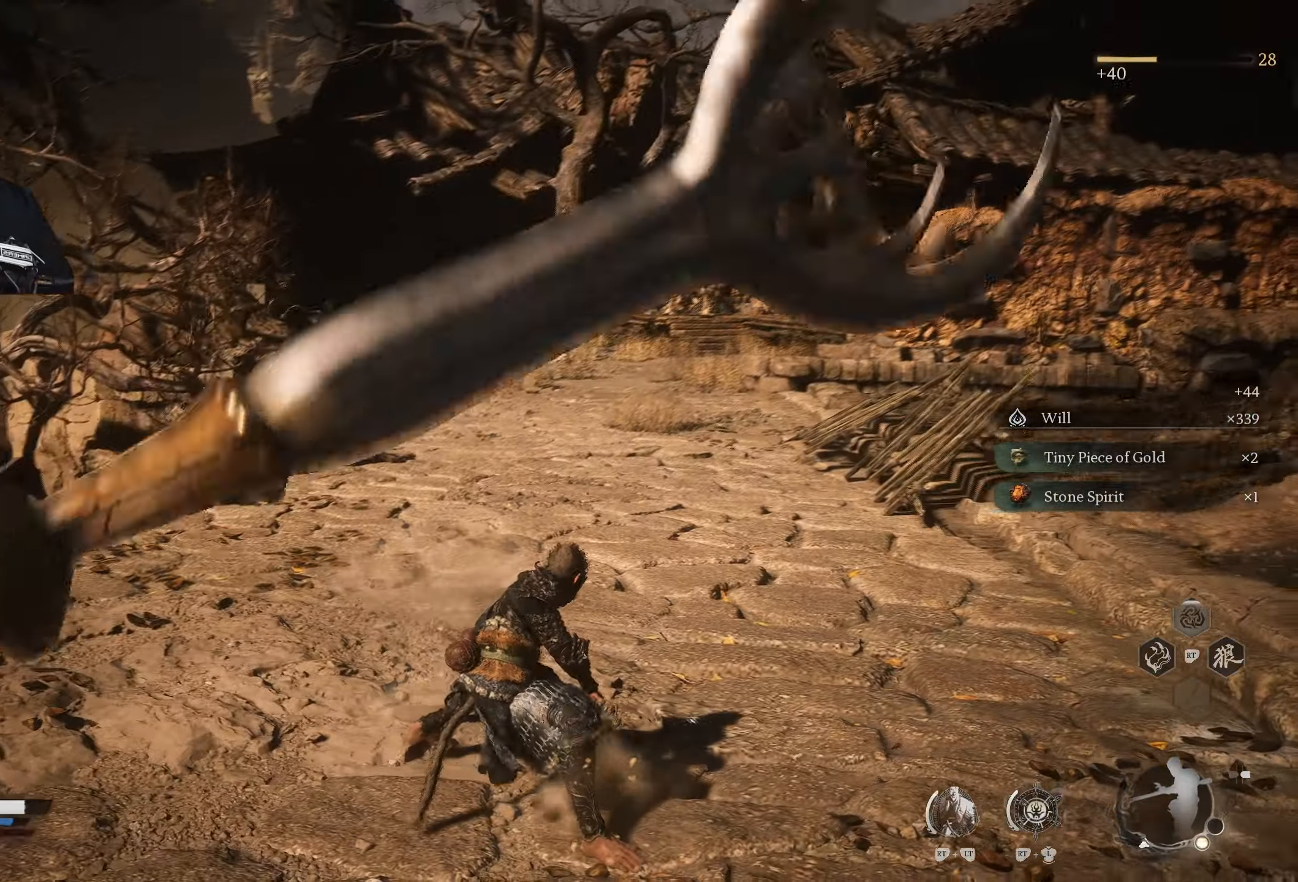
{"buttons": [], "left_stick": "down", "right_stick": "right", "events": [[233, "B", "down"], [317, "B", "up"], [400, "left_stick", "down"], [450, "right_stick", "right"]]}
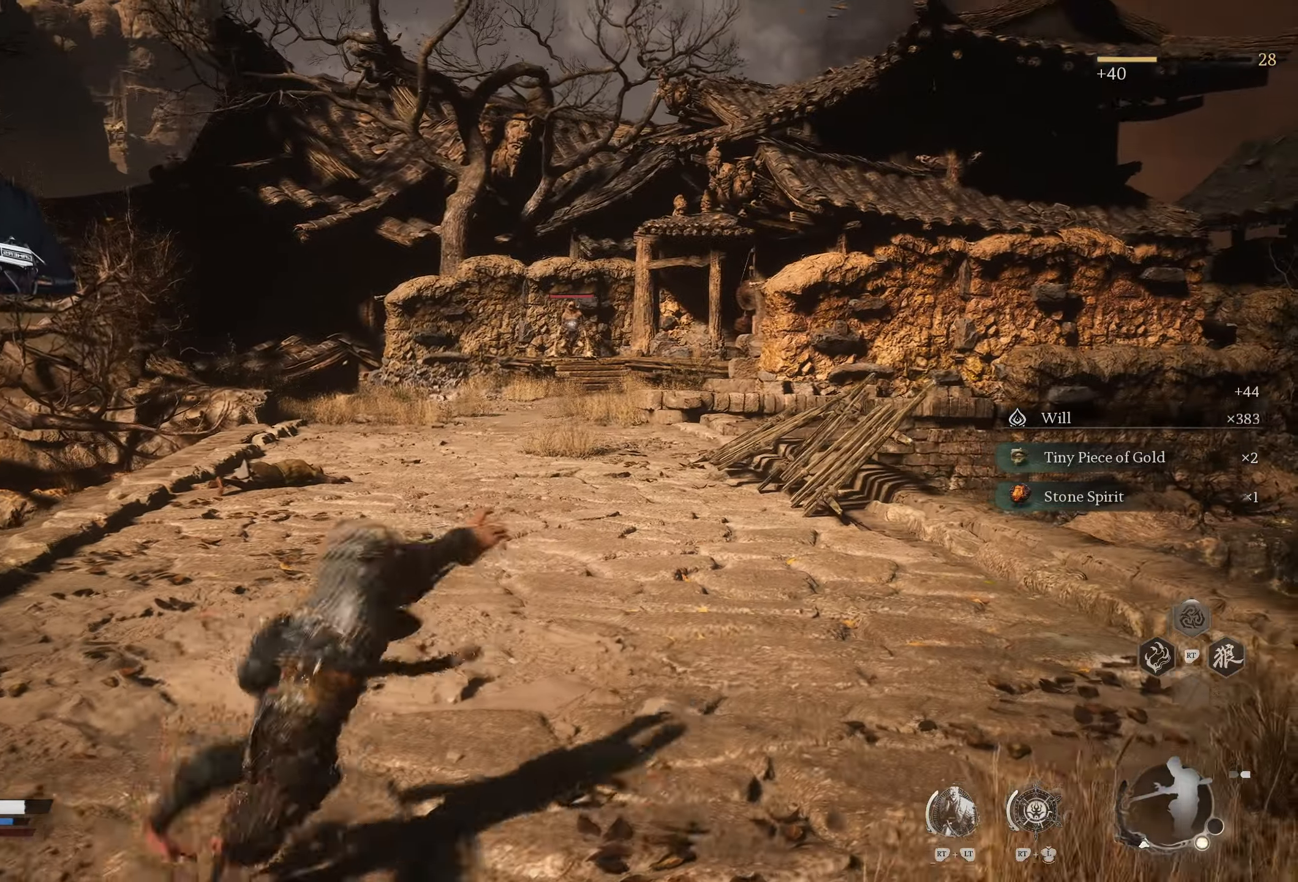
{"buttons": [], "left_stick": "right", "right_stick": "center", "events": [[17, "left_stick", "down-right"], [83, "R3", "down"], [183, "R3", "up"], [383, "left_stick", "right"], [483, "right_stick", "center"]]}
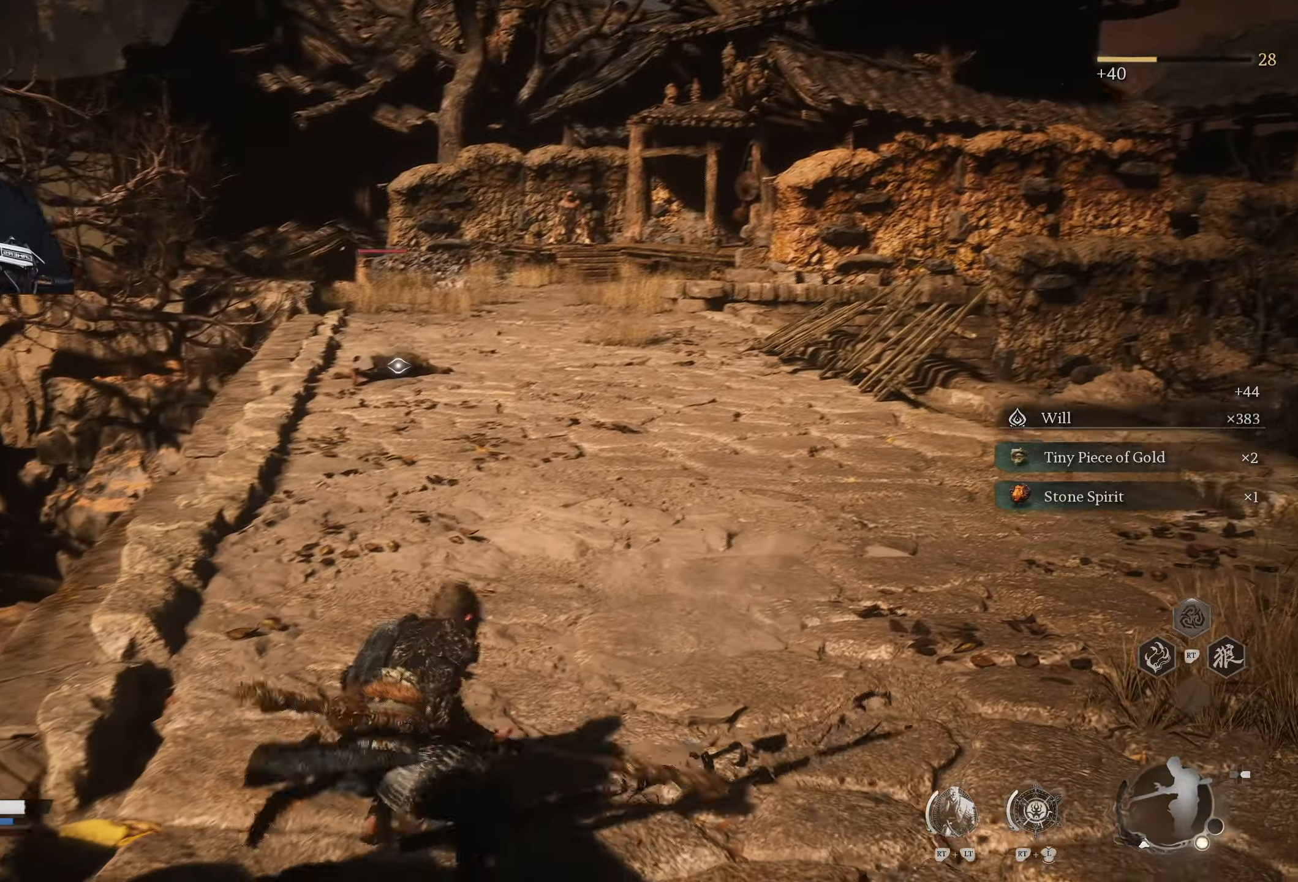
{"buttons": ["R3"], "left_stick": "right", "right_stick": "up-right", "events": [[33, "right_stick", "right"], [450, "right_stick", "up-right"], [483, "R3", "down"]]}
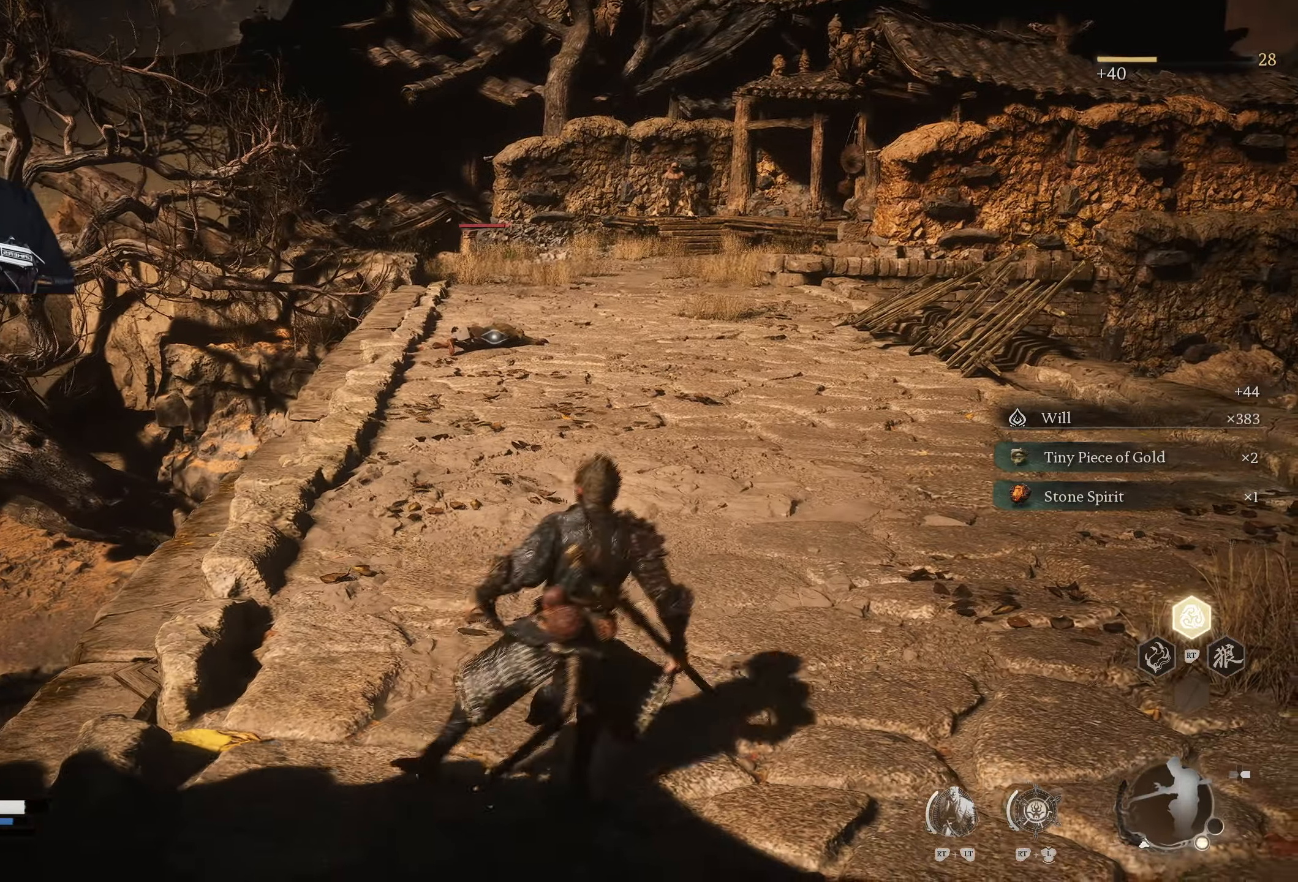
{"buttons": [], "left_stick": "down-left", "right_stick": "center", "events": [[83, "R3", "up"], [83, "right_stick", "right"], [300, "left_stick", "up"], [400, "left_stick", "left"], [467, "right_stick", "center"], [483, "left_stick", "down-left"]]}